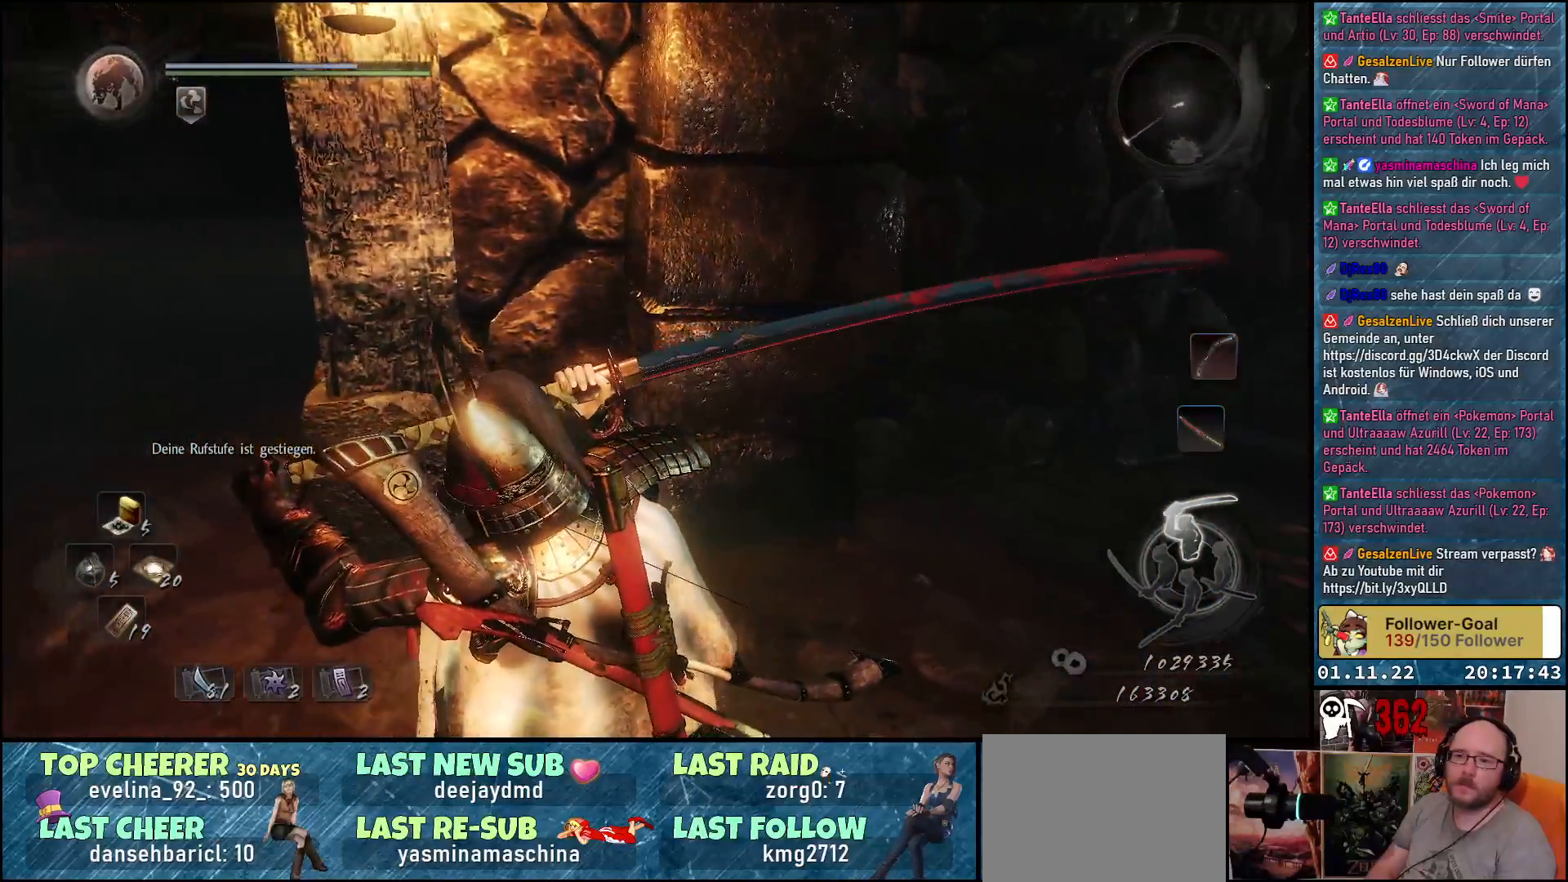
Gameplay with a controller (Xbox layout); each line is a JSON object with the inputs held at the frame after it. "events" lists button and stick changes between this image and that frame as [ms after this image, input, new state], when the widget could be followed in between.
{"buttons": [], "left_stick": "center", "right_stick": "up", "events": [[50, "right_stick", "right"], [217, "right_stick", "up-right"], [333, "right_stick", "up"]]}
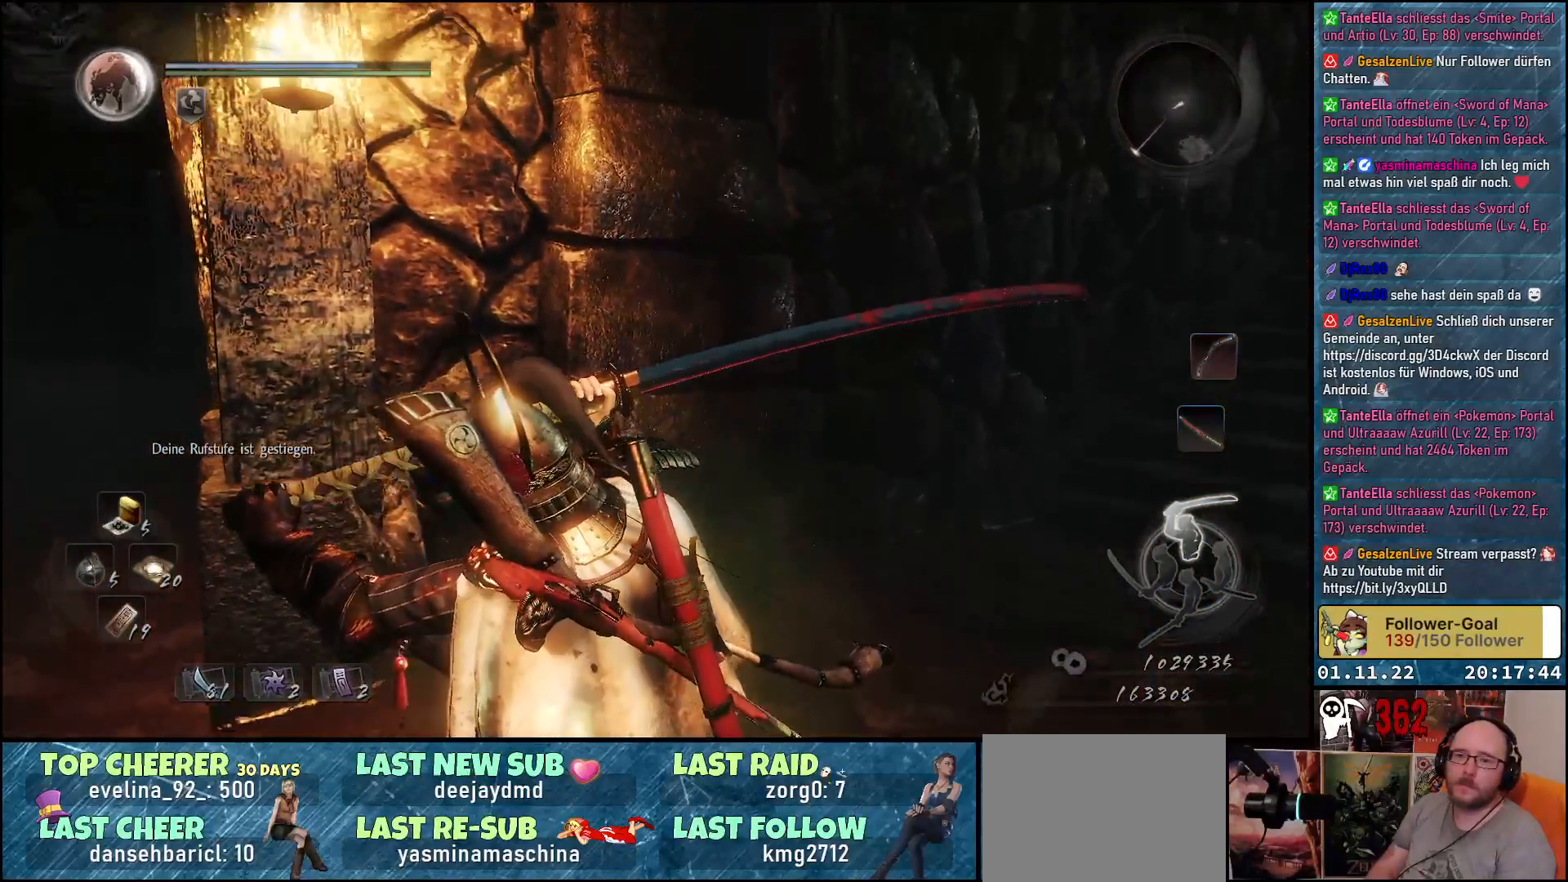
{"buttons": [], "left_stick": "center", "right_stick": "right", "events": [[67, "right_stick", "center"], [417, "right_stick", "right"]]}
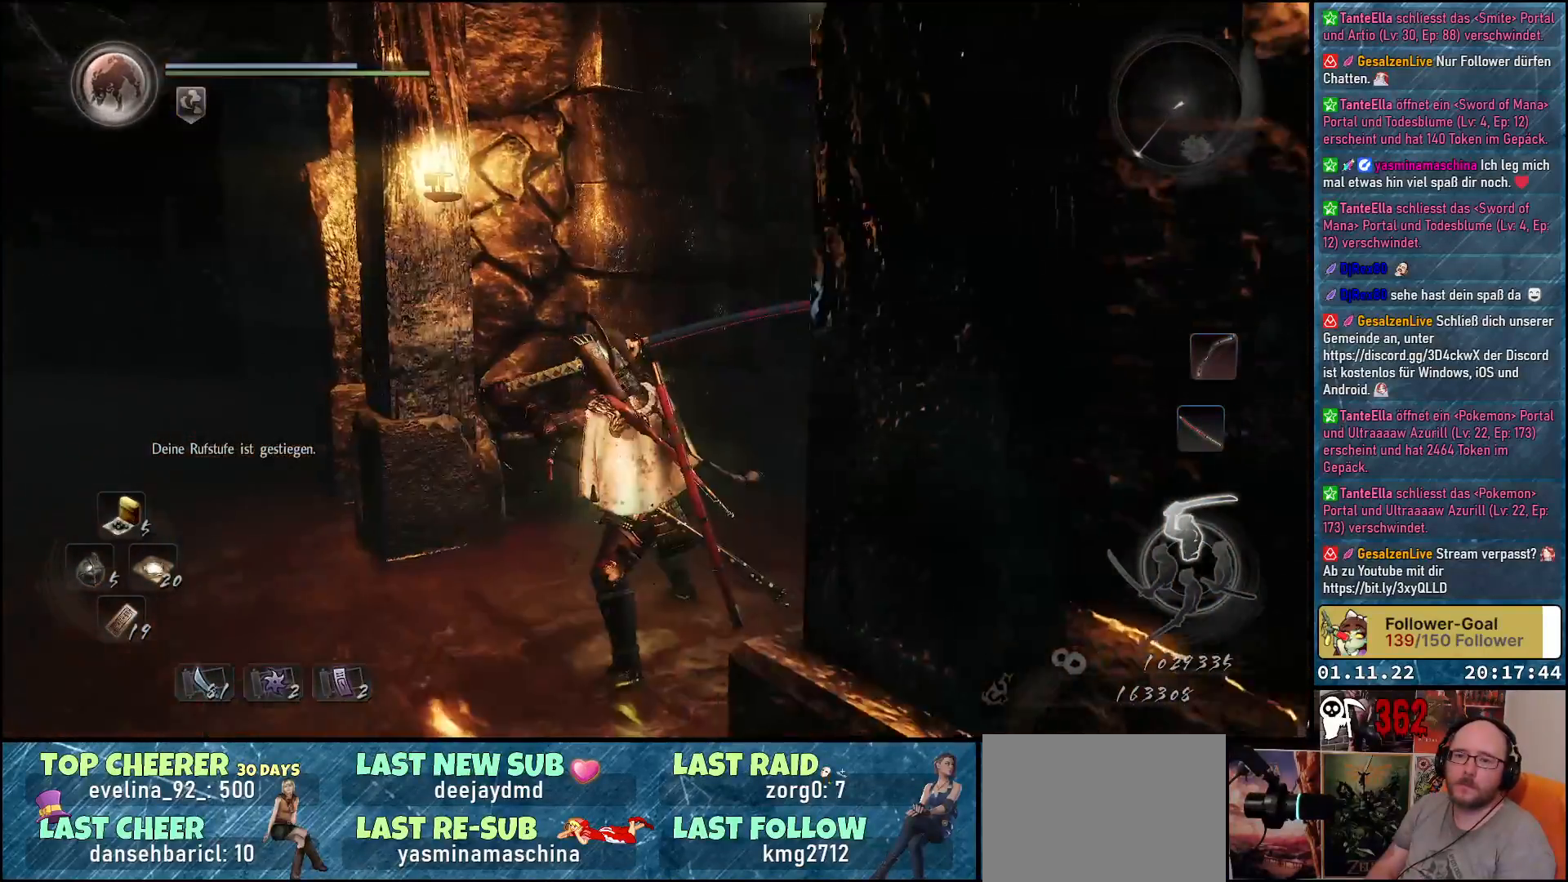
{"buttons": [], "left_stick": "center", "right_stick": "right", "events": []}
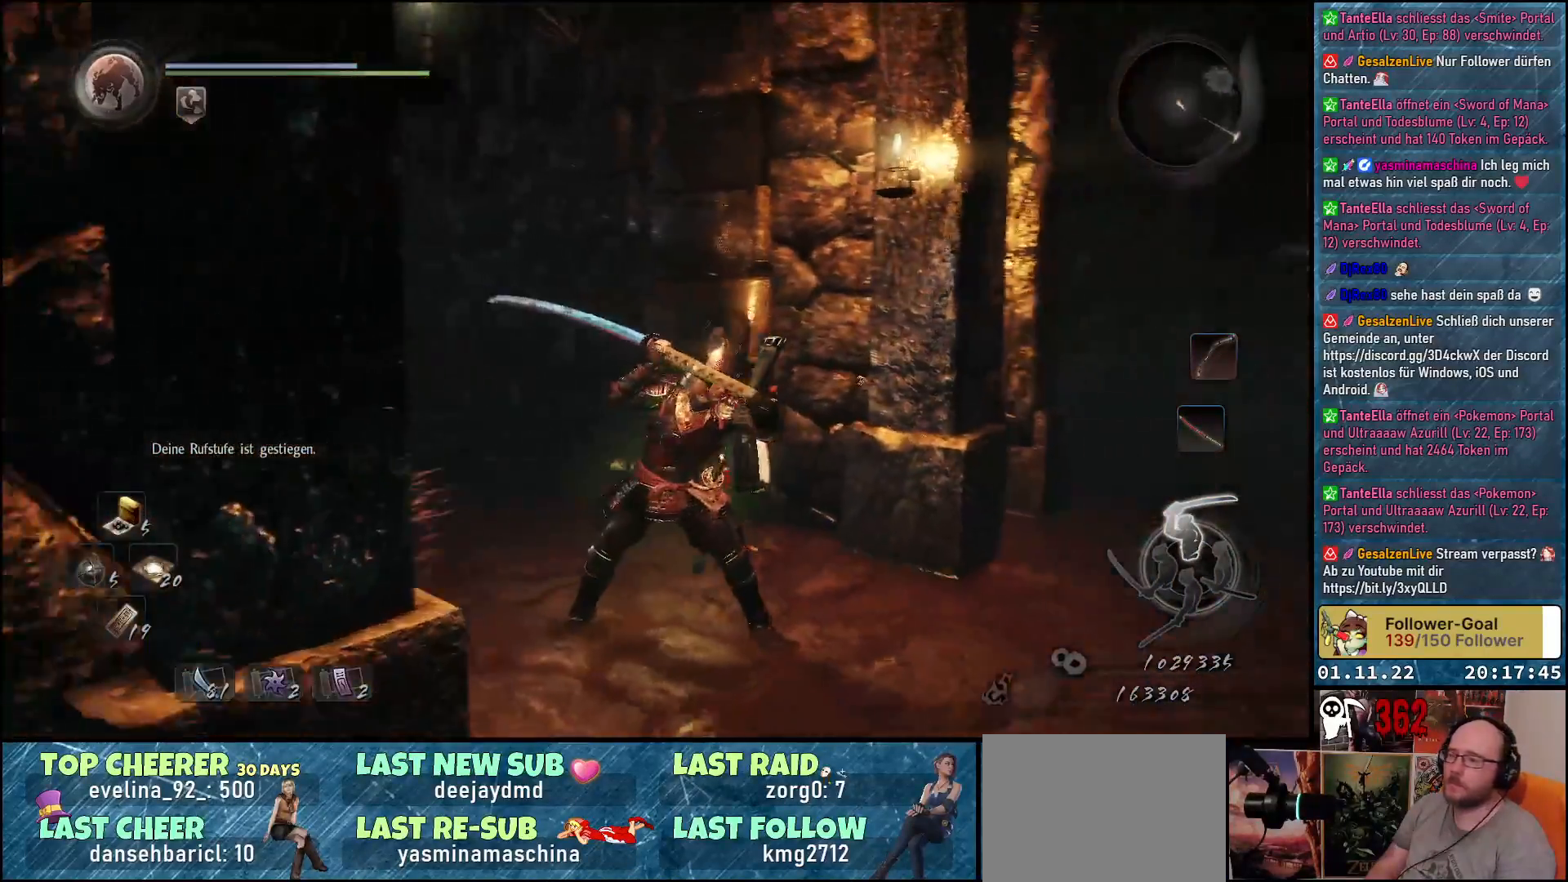
{"buttons": [], "left_stick": "center", "right_stick": "center", "events": [[233, "right_stick", "center"]]}
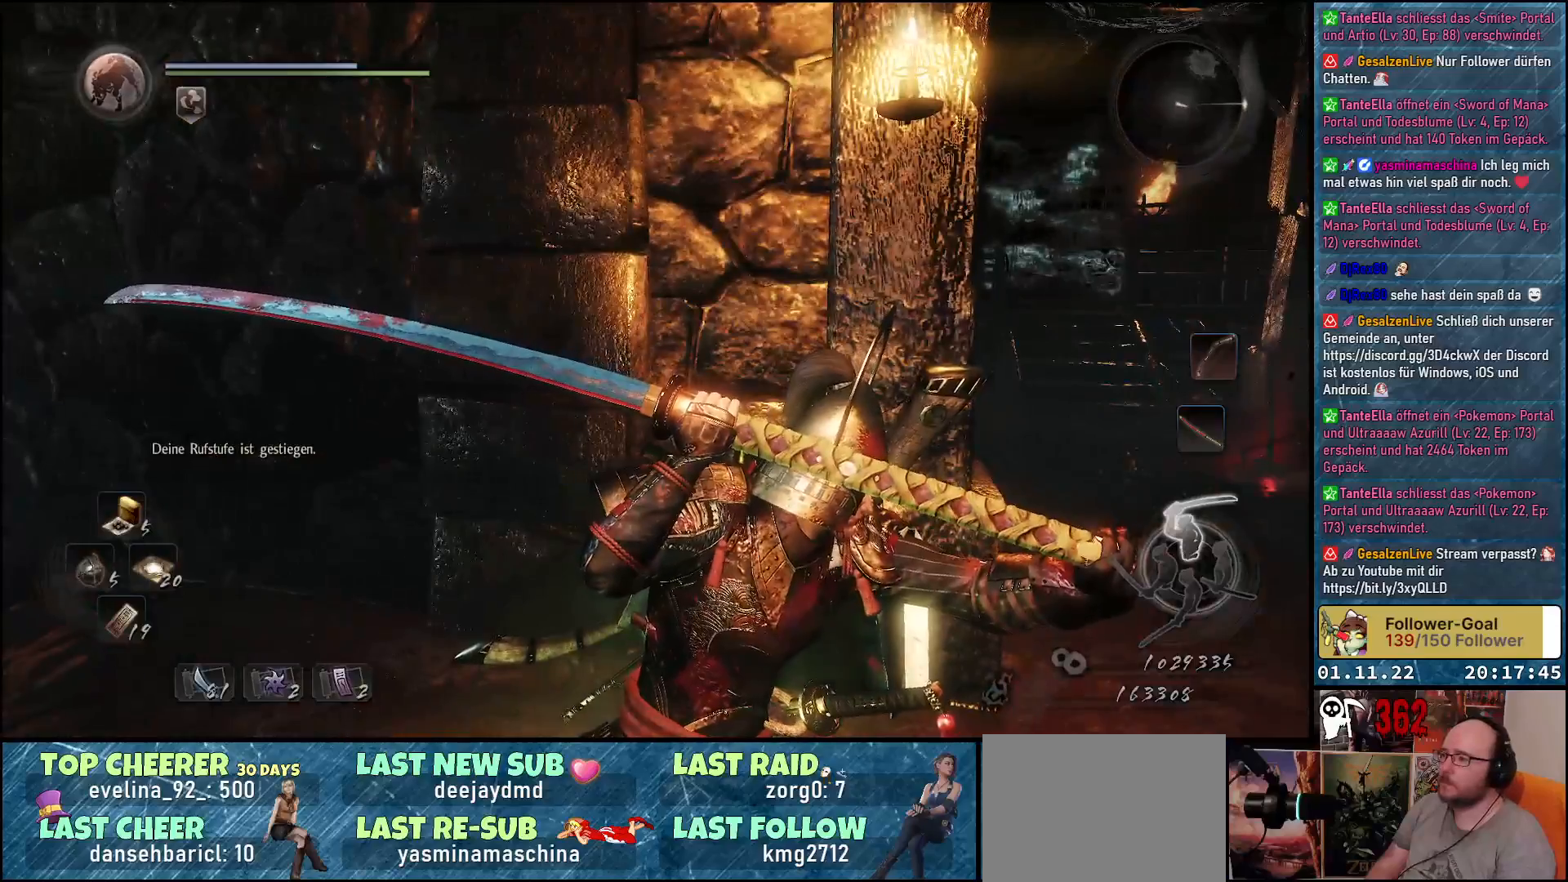
{"buttons": [], "left_stick": "center", "right_stick": "down-right", "events": [[267, "right_stick", "right"], [433, "right_stick", "down-right"]]}
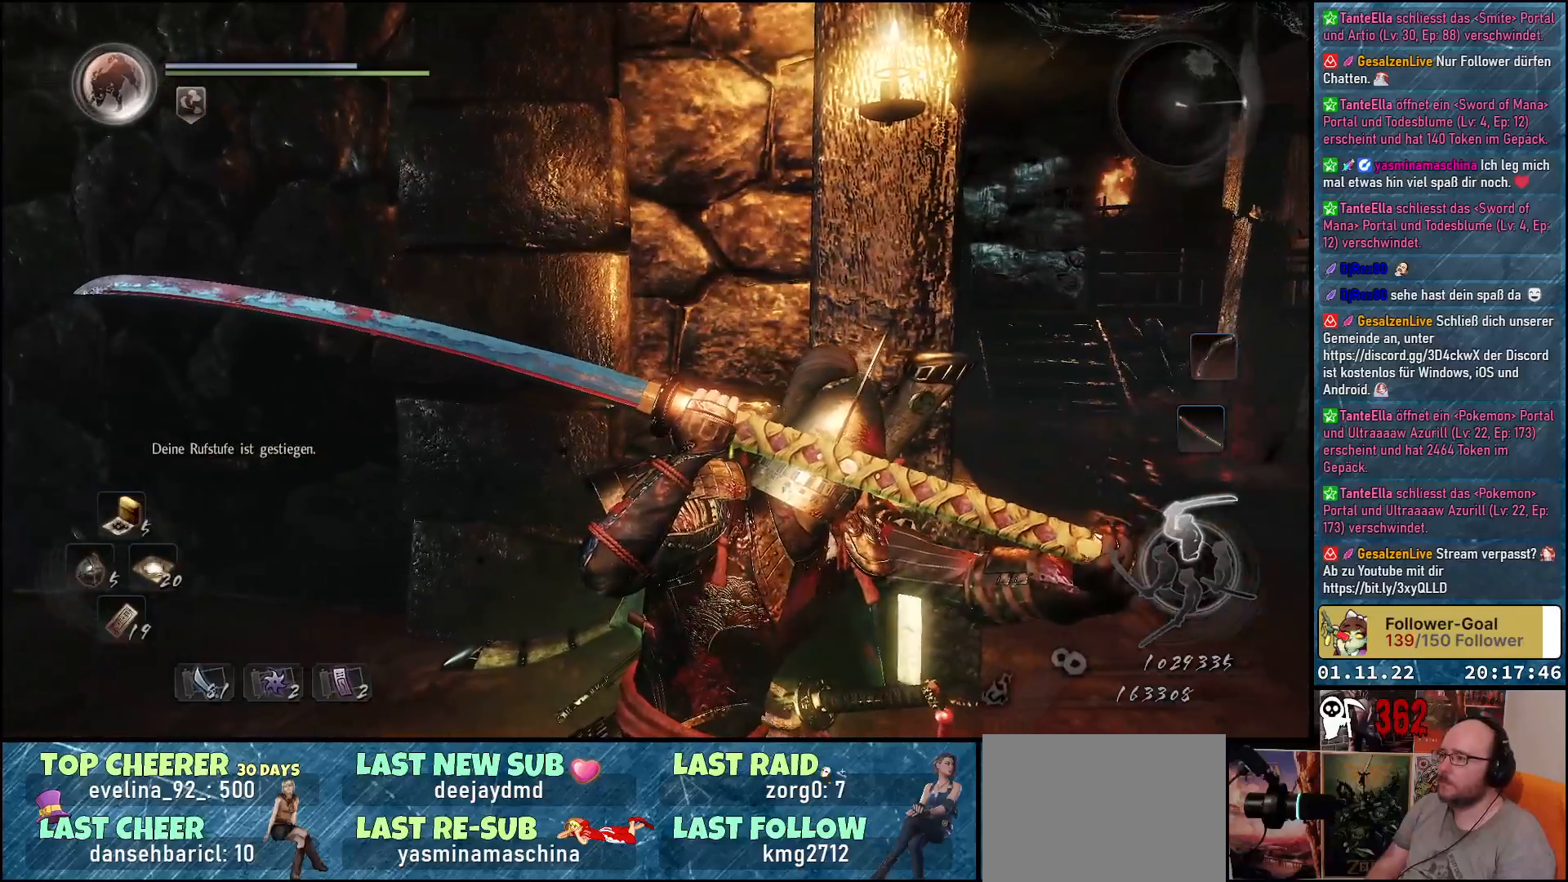
{"buttons": [], "left_stick": "center", "right_stick": "left", "events": [[283, "right_stick", "down-left"], [350, "right_stick", "left"]]}
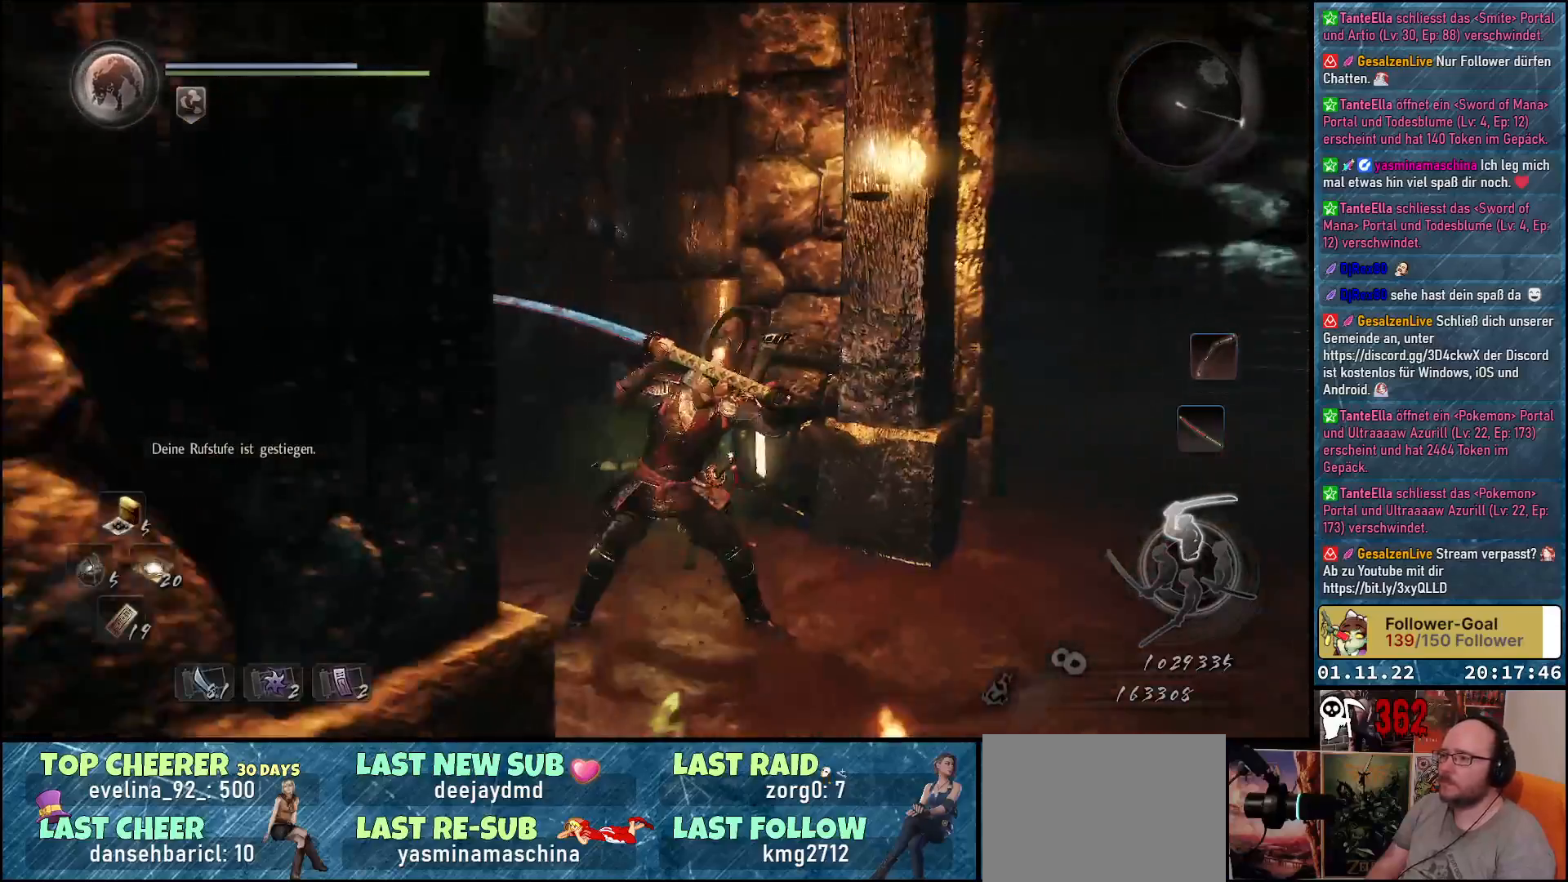
{"buttons": [], "left_stick": "center", "right_stick": "left", "events": []}
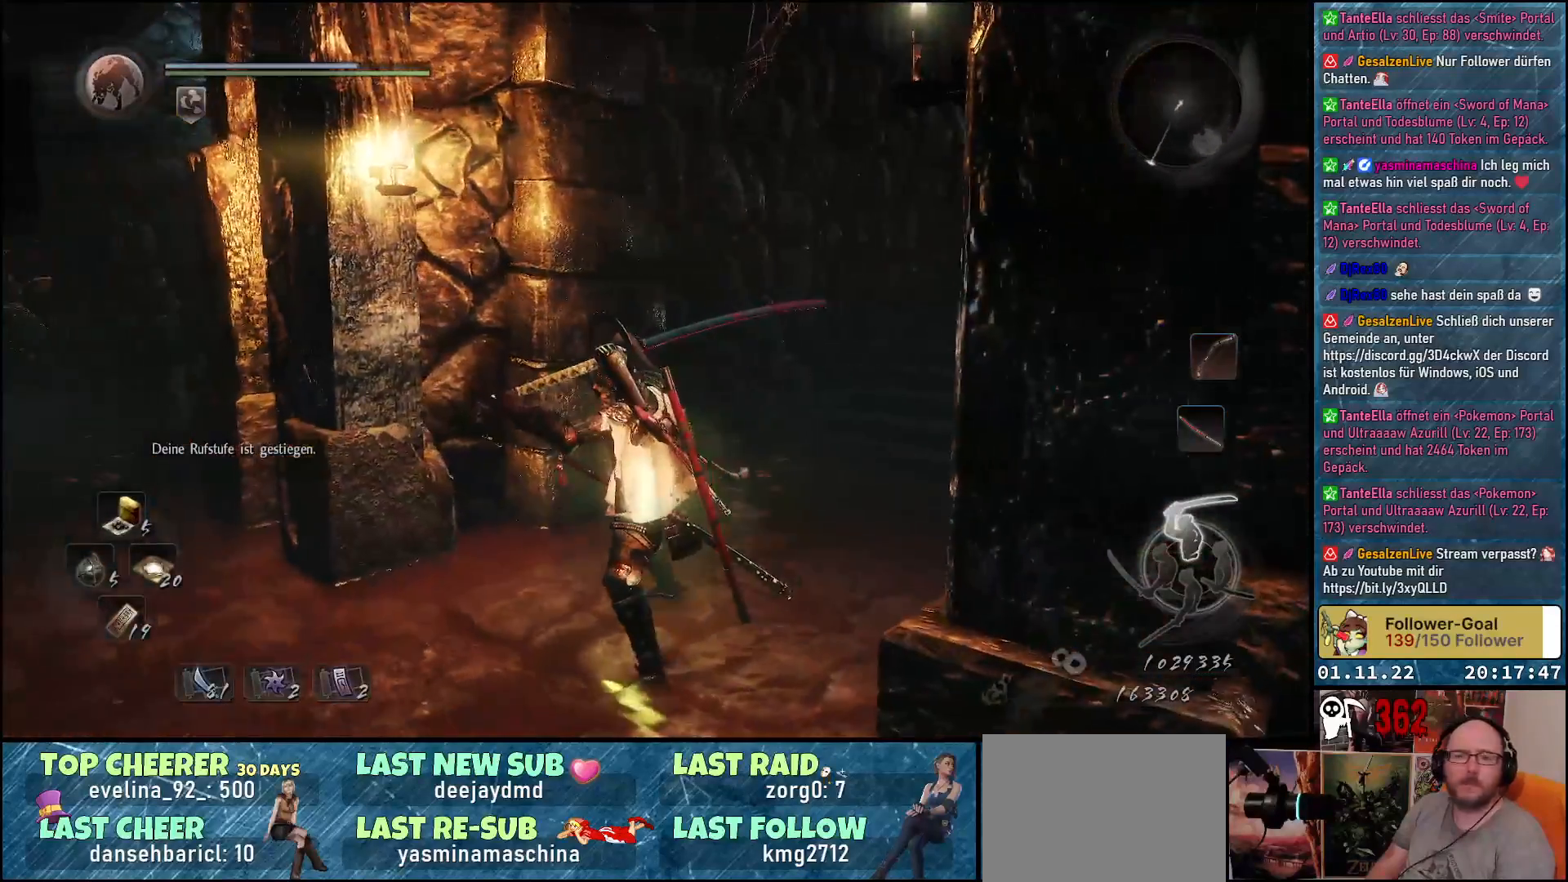
{"buttons": [], "left_stick": "center", "right_stick": "center", "events": [[417, "right_stick", "center"]]}
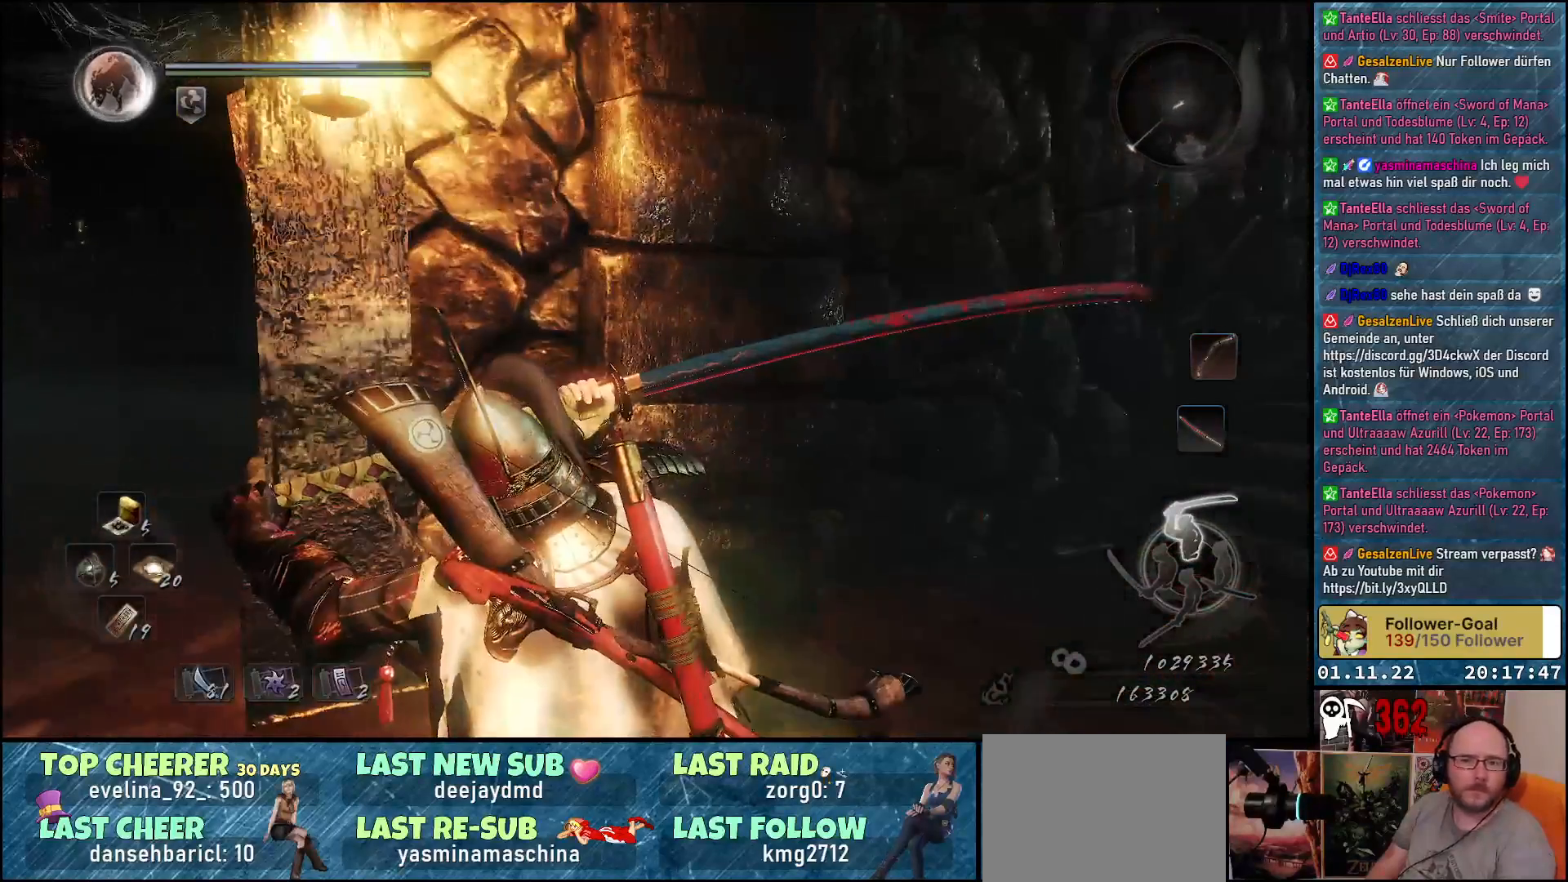
{"buttons": [], "left_stick": "center", "right_stick": "center", "events": [[100, "right_stick", "up"], [250, "right_stick", "center"]]}
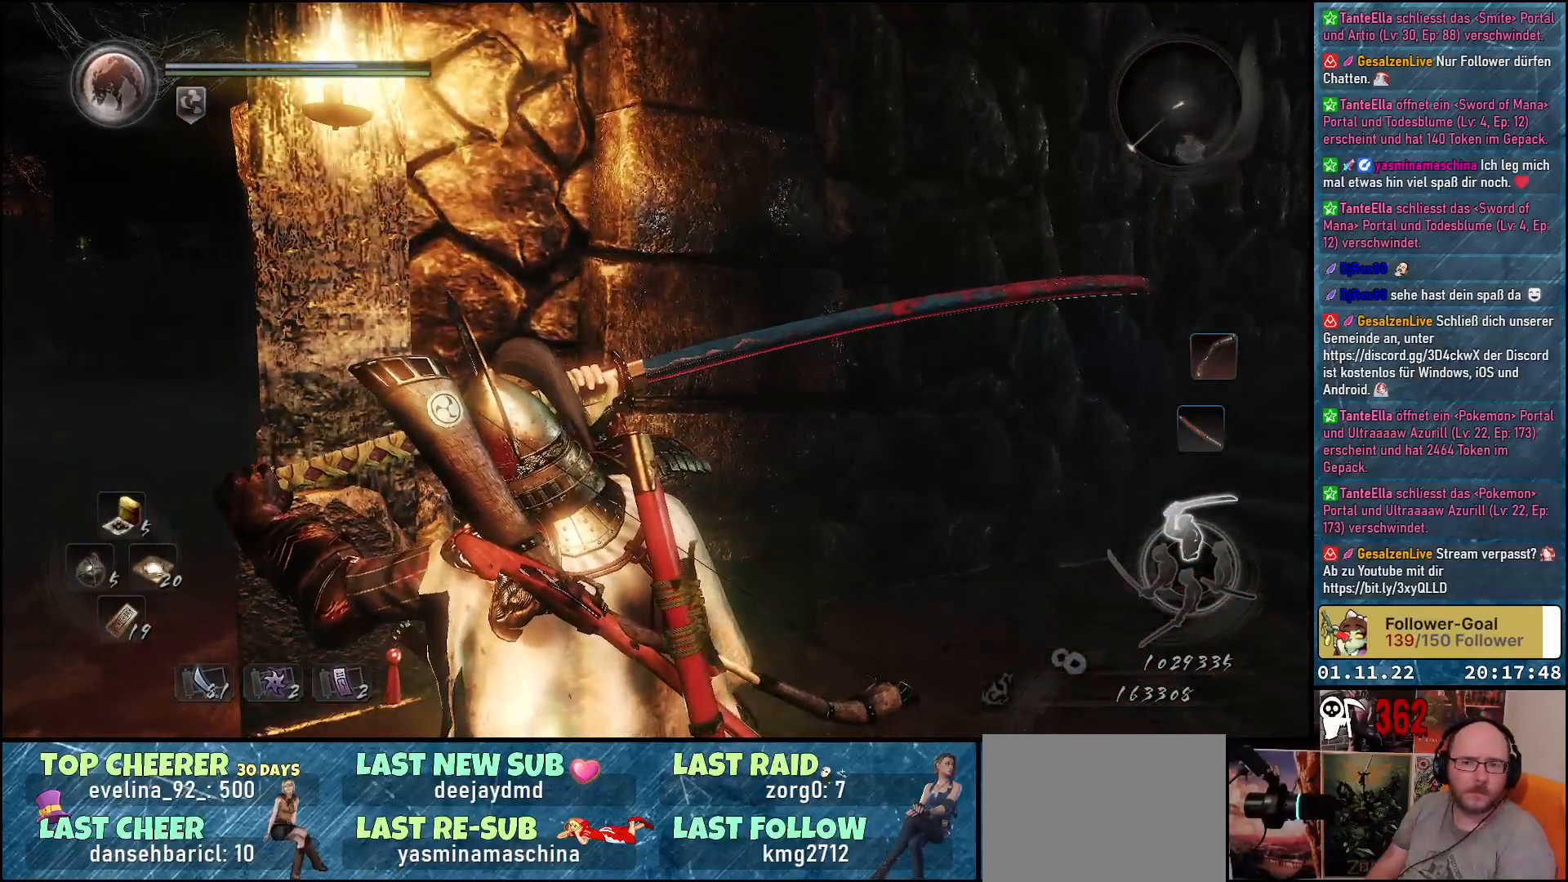
{"buttons": [], "left_stick": "center", "right_stick": "center", "events": []}
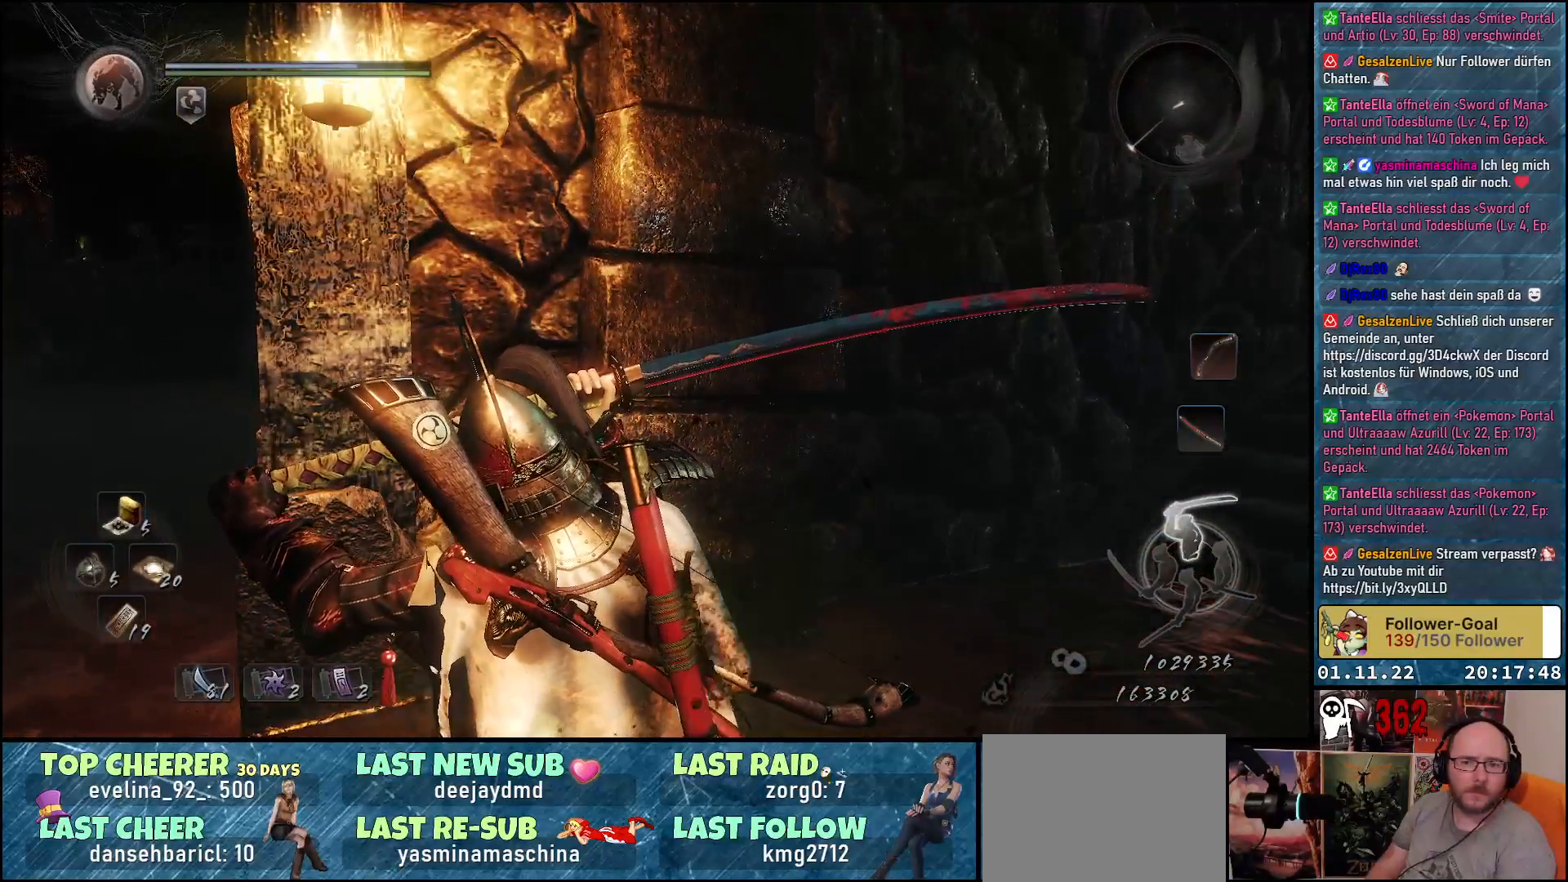
{"buttons": [], "left_stick": "center", "right_stick": "center", "events": []}
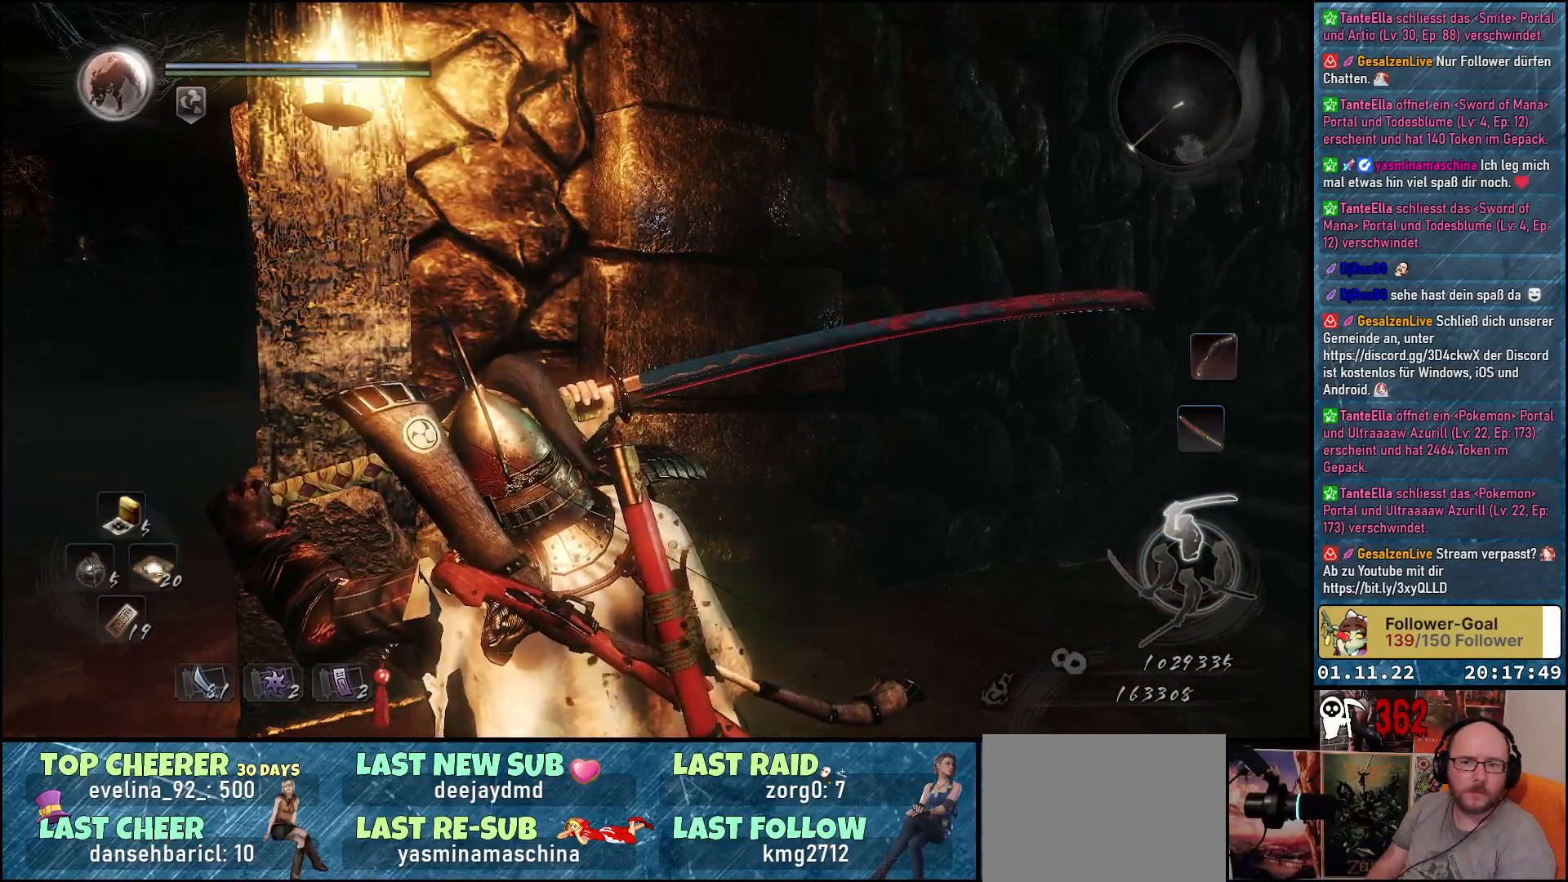
{"buttons": [], "left_stick": "up-right", "right_stick": "right", "events": [[200, "left_stick", "right"], [267, "left_stick", "up-right"], [383, "right_stick", "right"]]}
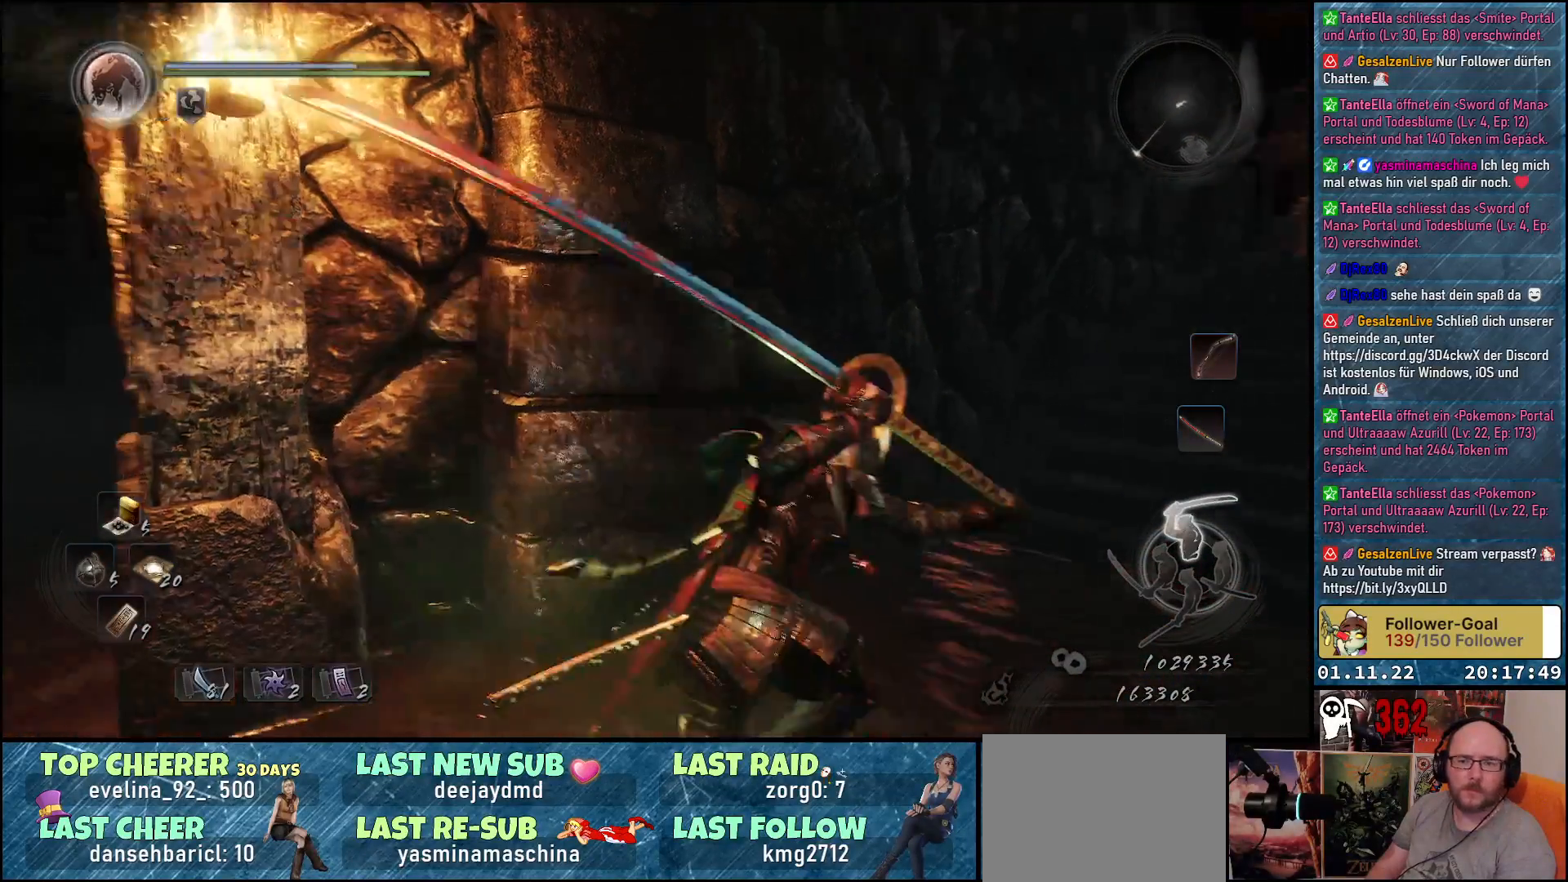
{"buttons": ["A"], "left_stick": "up", "right_stick": "center", "events": [[283, "left_stick", "up"], [283, "right_stick", "center"], [400, "A", "down"]]}
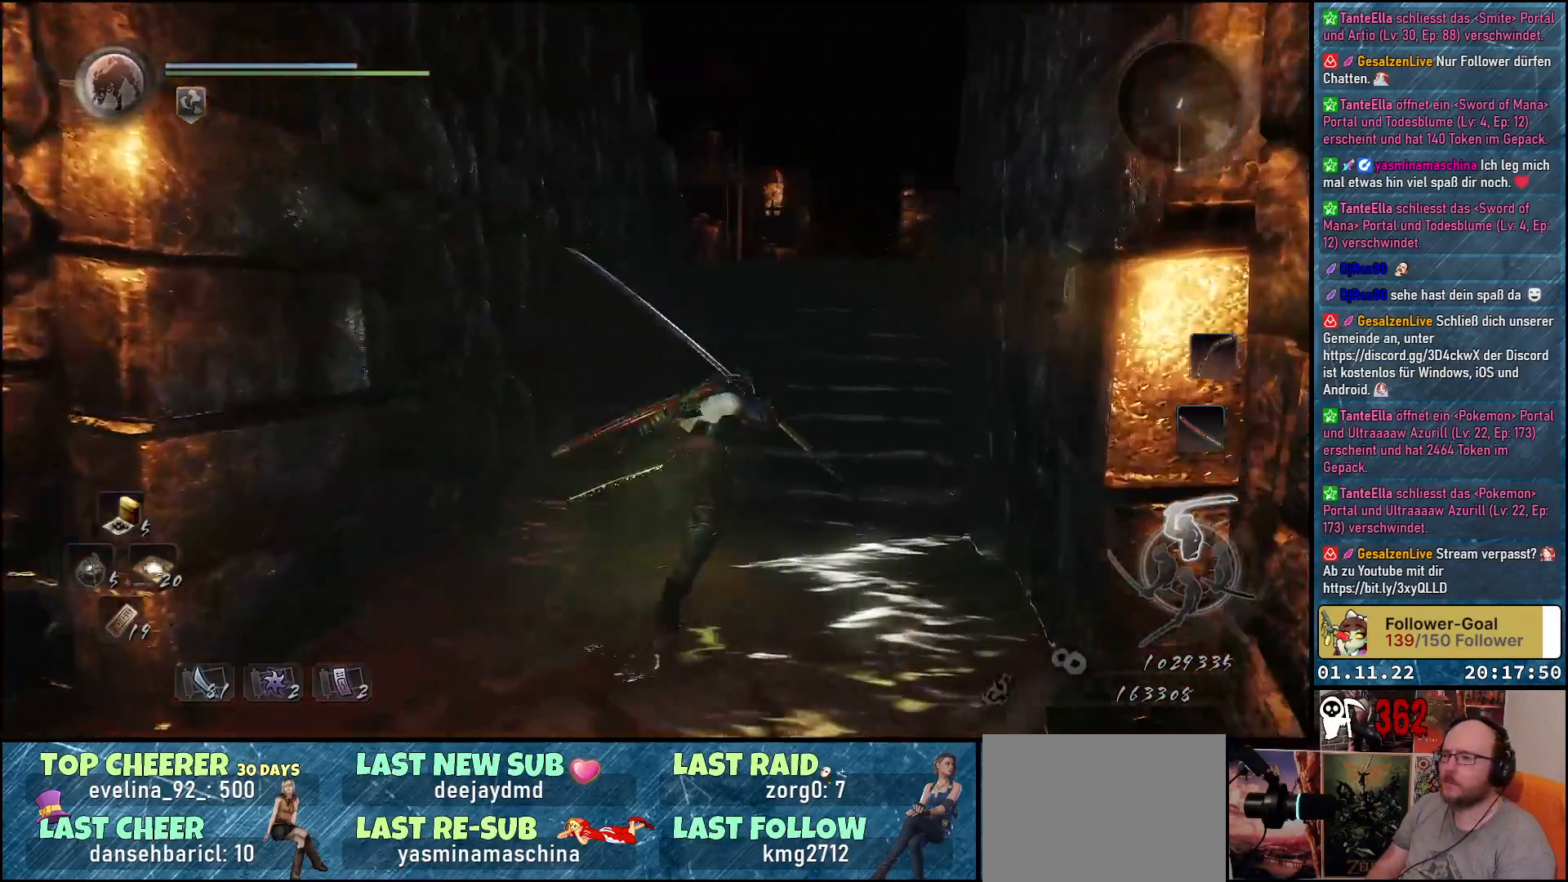
{"buttons": ["A"], "left_stick": "up", "right_stick": "center", "events": []}
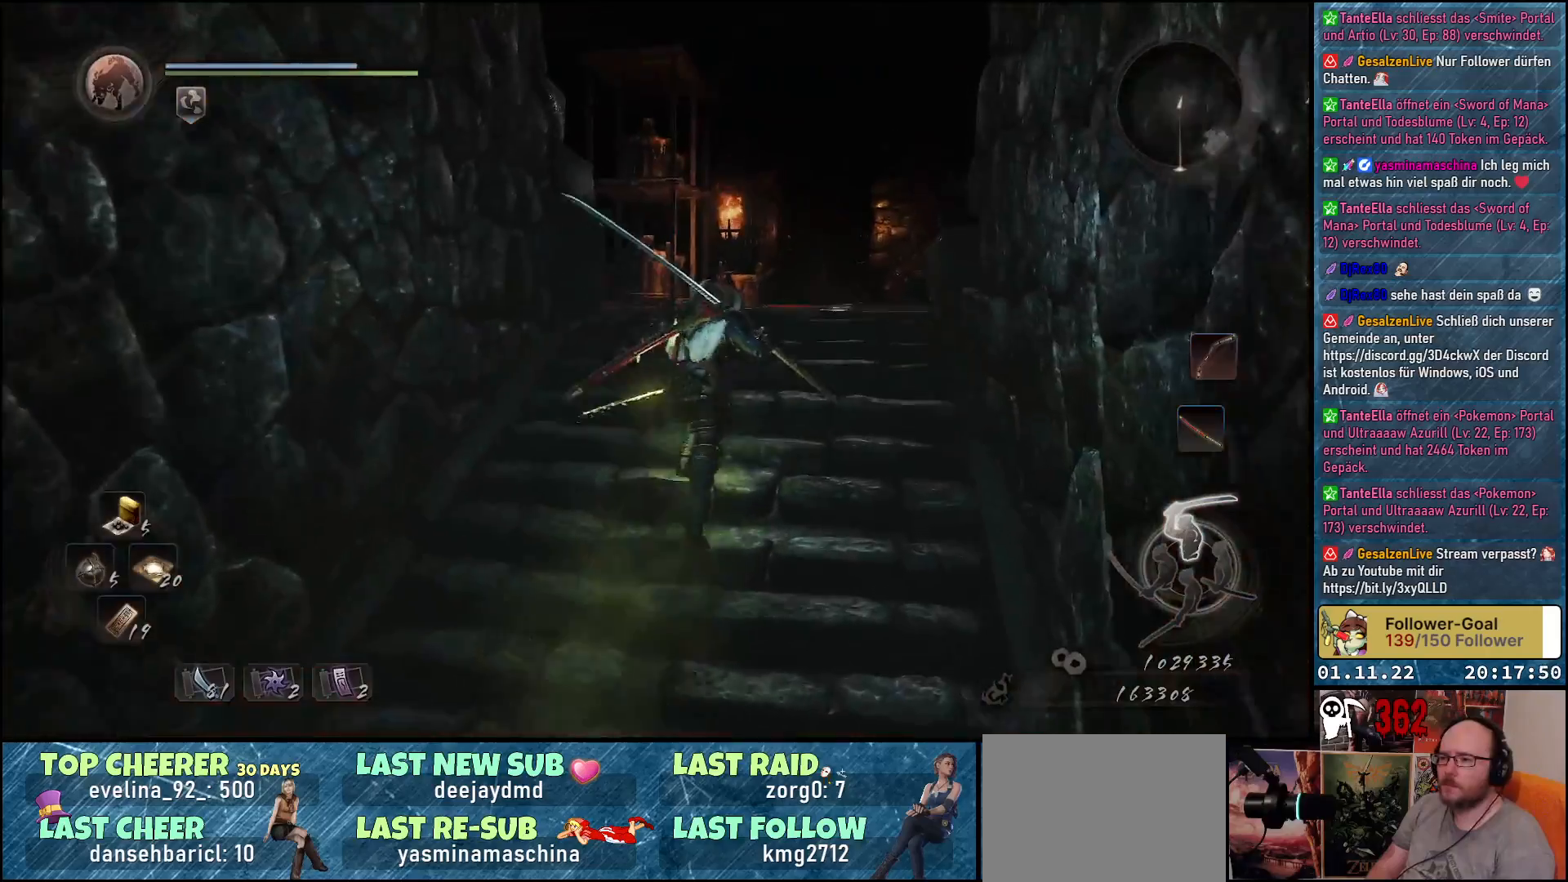
{"buttons": ["A"], "left_stick": "up", "right_stick": "center", "events": []}
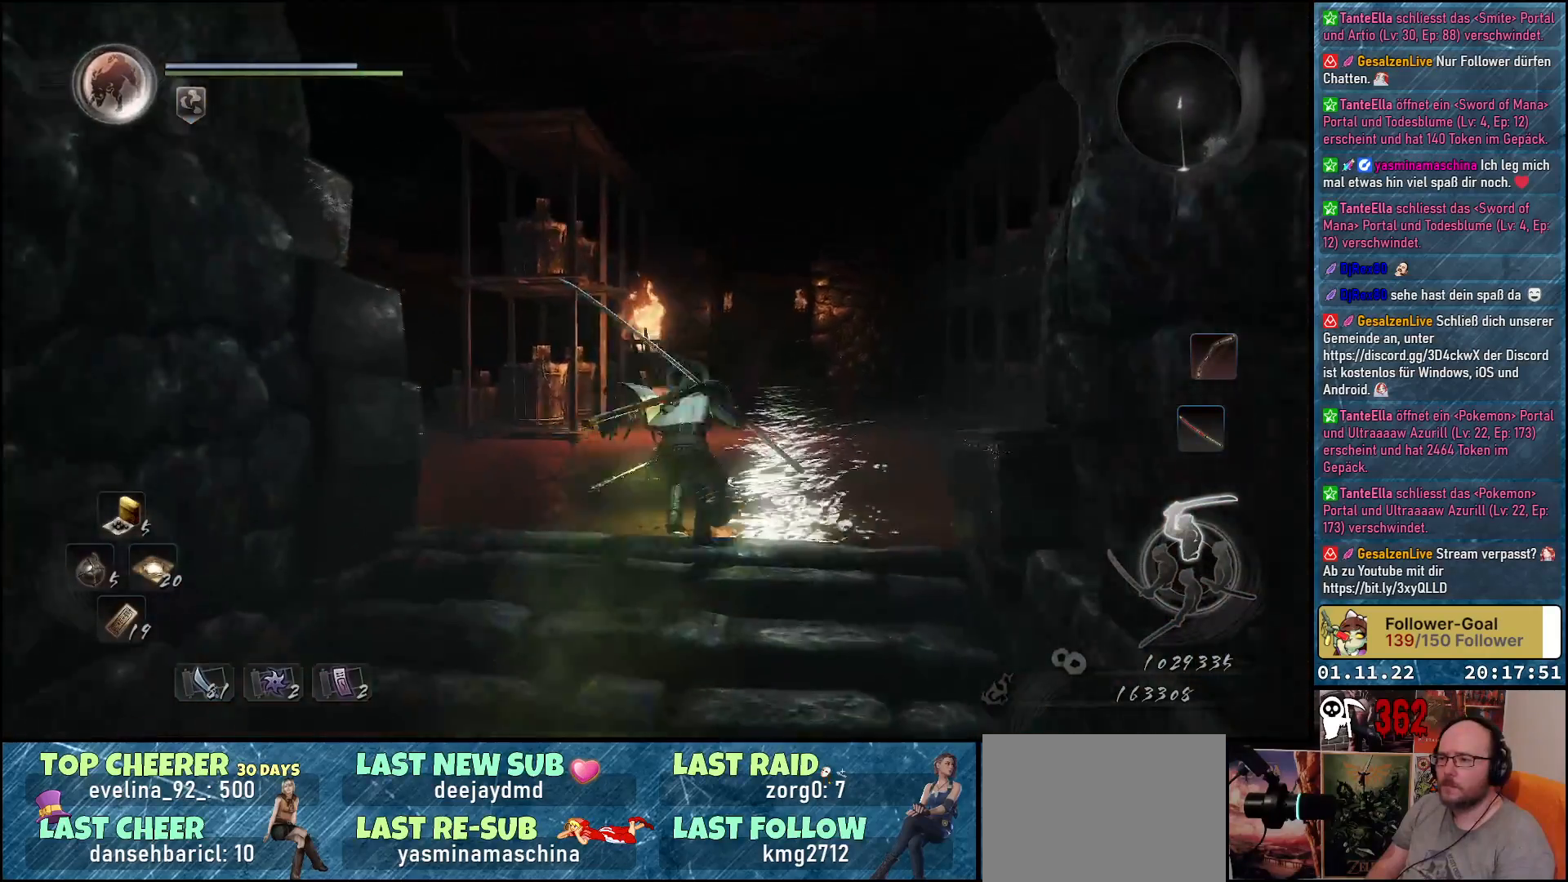
{"buttons": ["A"], "left_stick": "up-left", "right_stick": "center", "events": [[133, "left_stick", "up-left"]]}
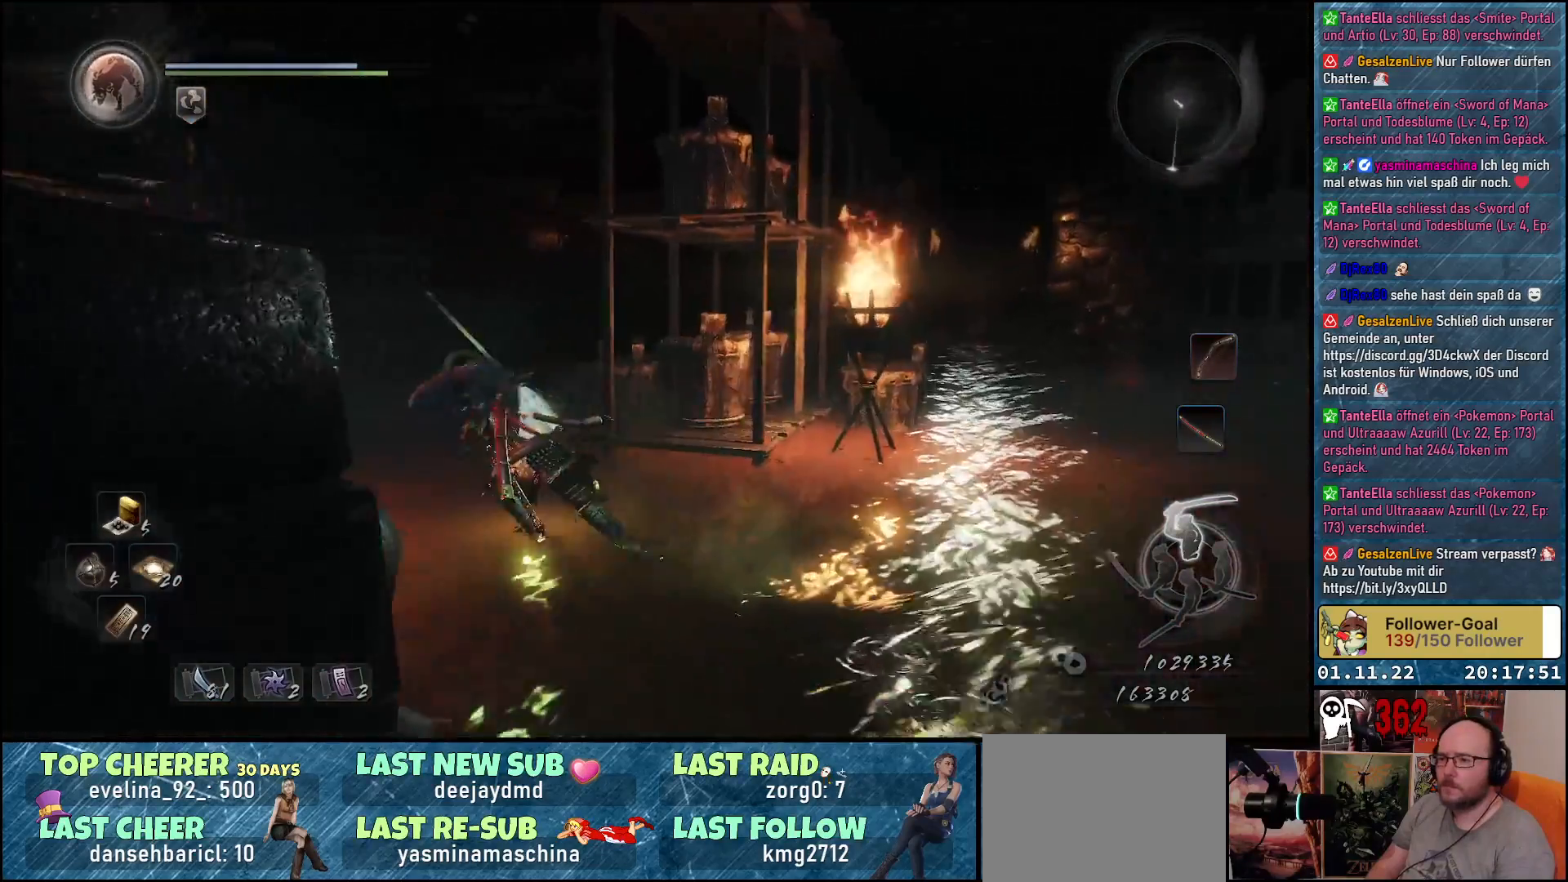
{"buttons": ["A"], "left_stick": "up", "right_stick": "center", "events": [[350, "left_stick", "up"]]}
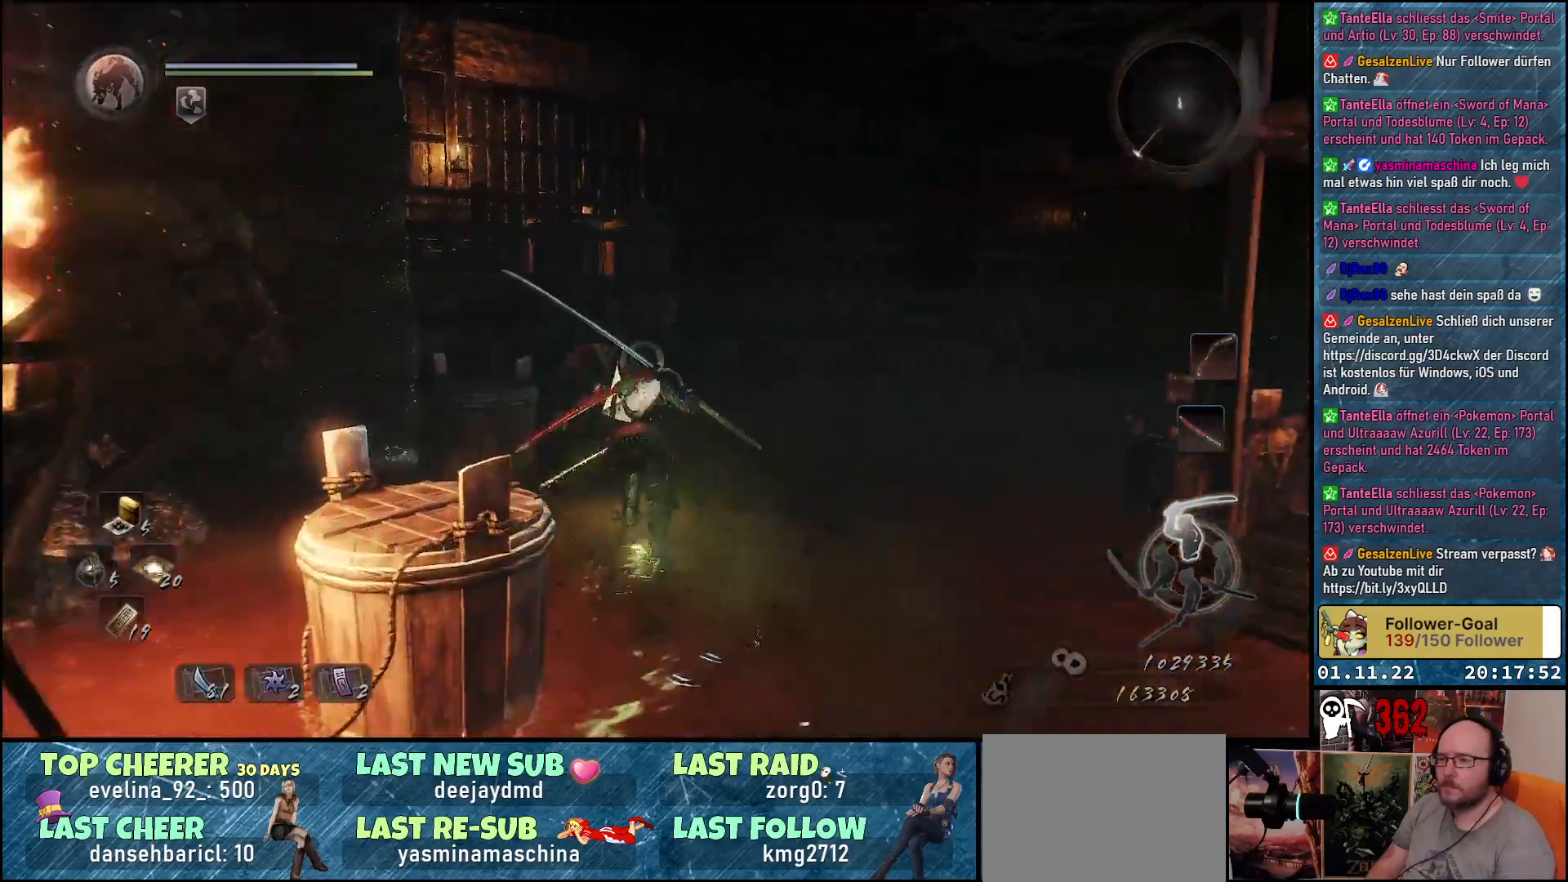
{"buttons": ["A"], "left_stick": "up-right", "right_stick": "center", "events": [[300, "left_stick", "up-right"]]}
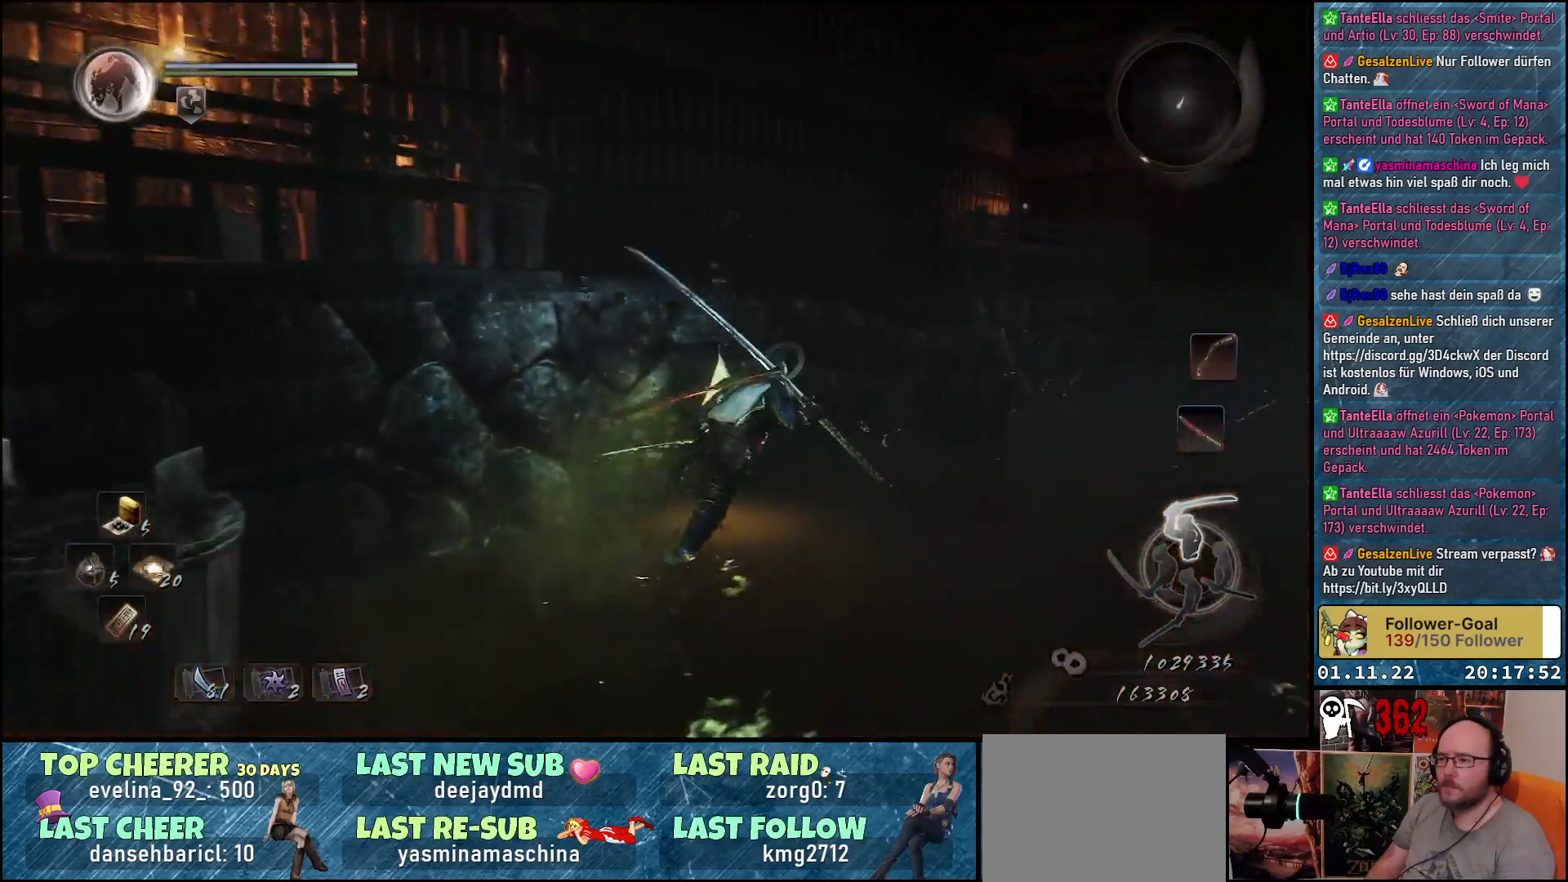
{"buttons": ["A"], "left_stick": "up-right", "right_stick": "center", "events": []}
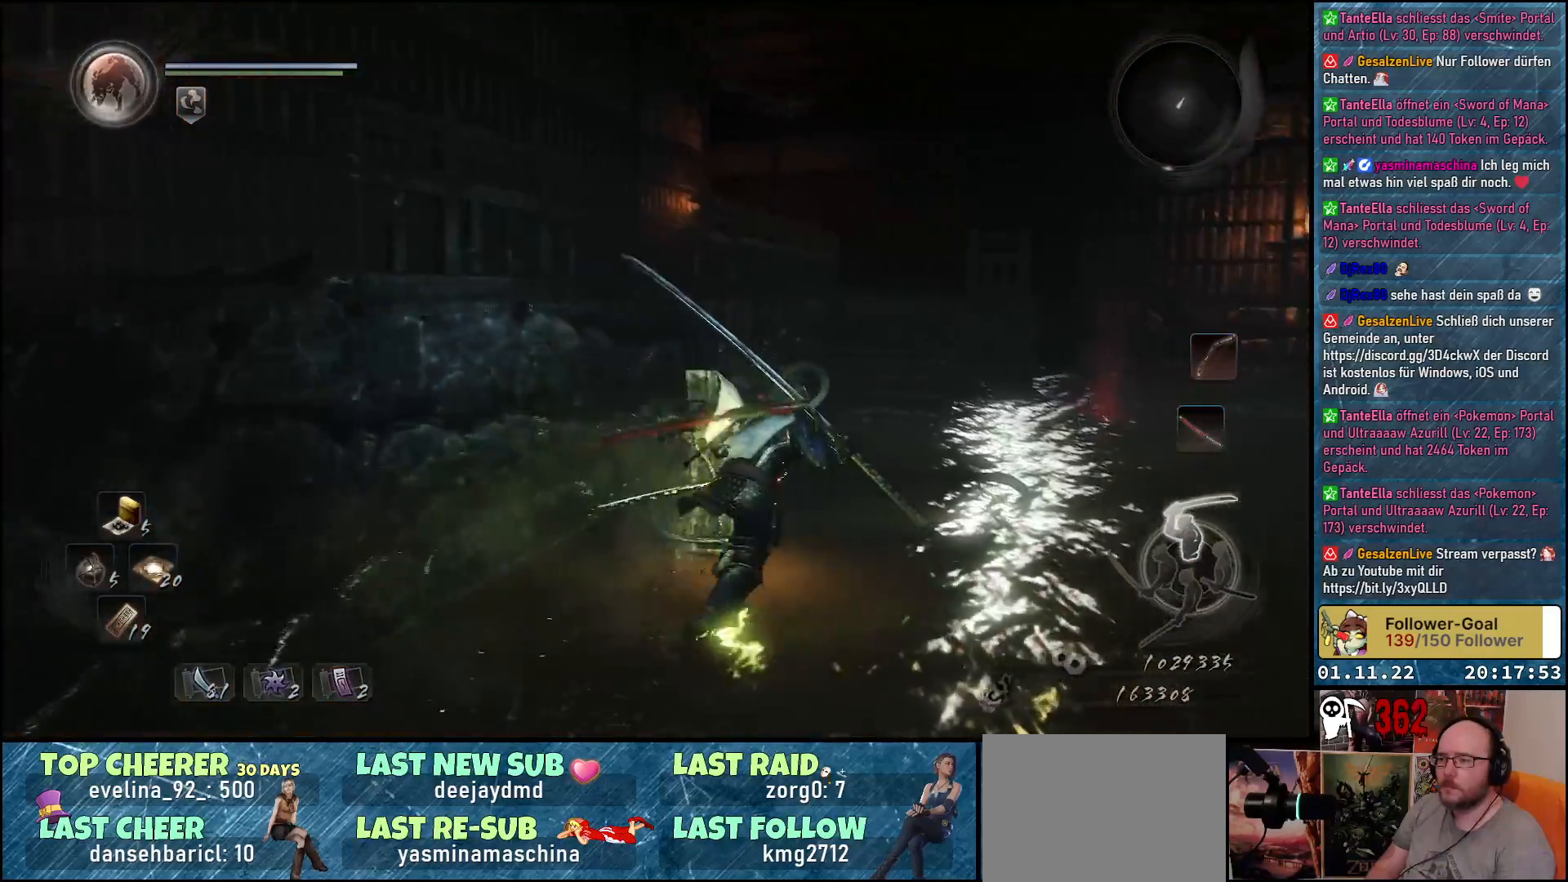
{"buttons": ["A"], "left_stick": "up", "right_stick": "center", "events": [[267, "left_stick", "up"]]}
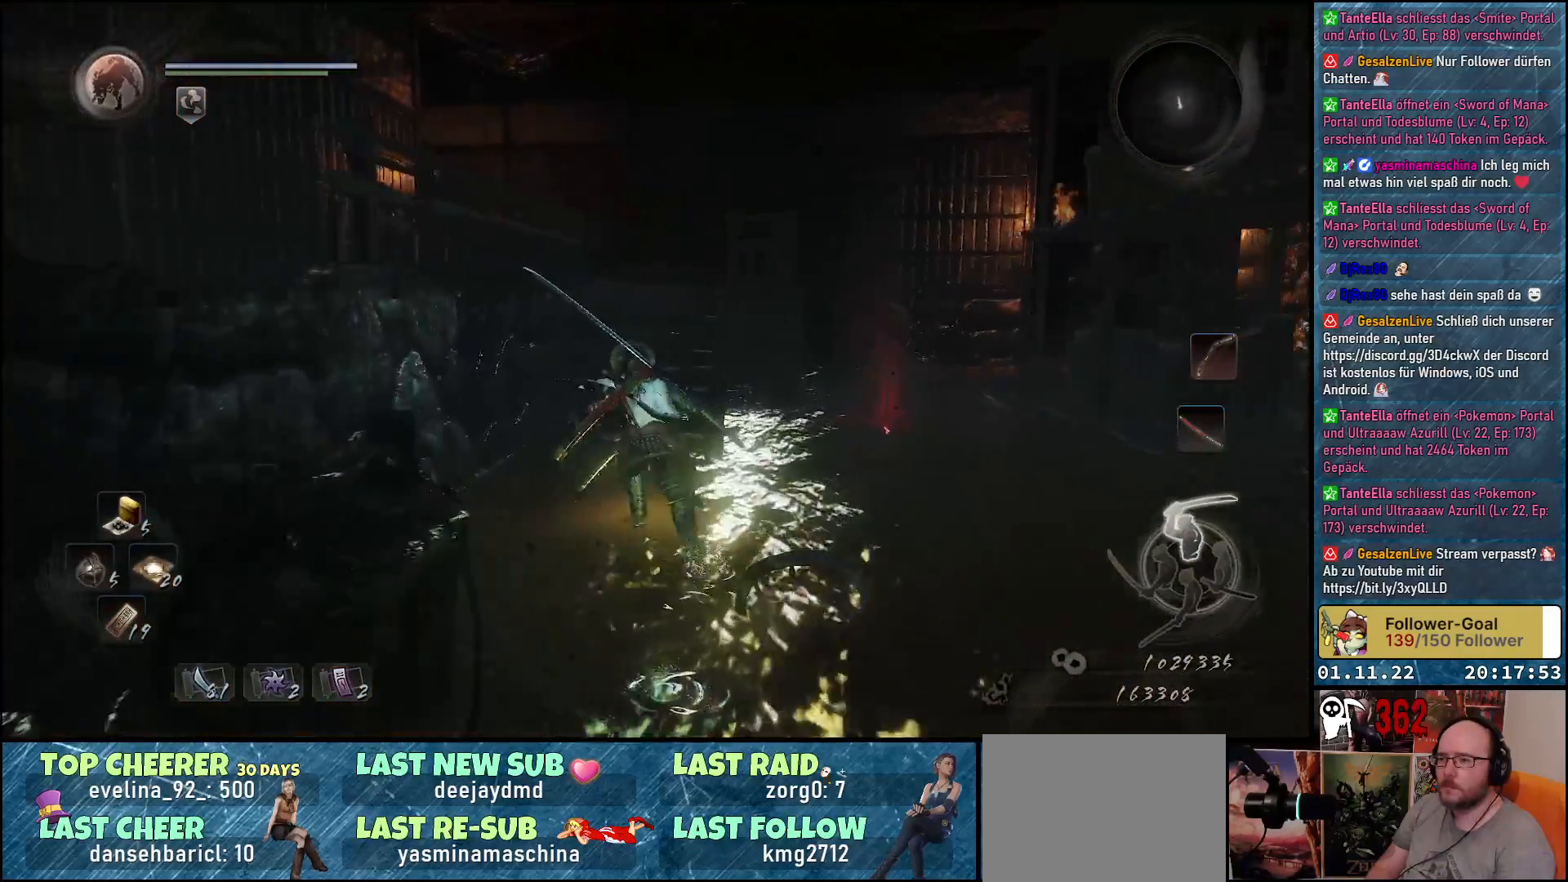
{"buttons": ["A"], "left_stick": "up", "right_stick": "center", "events": []}
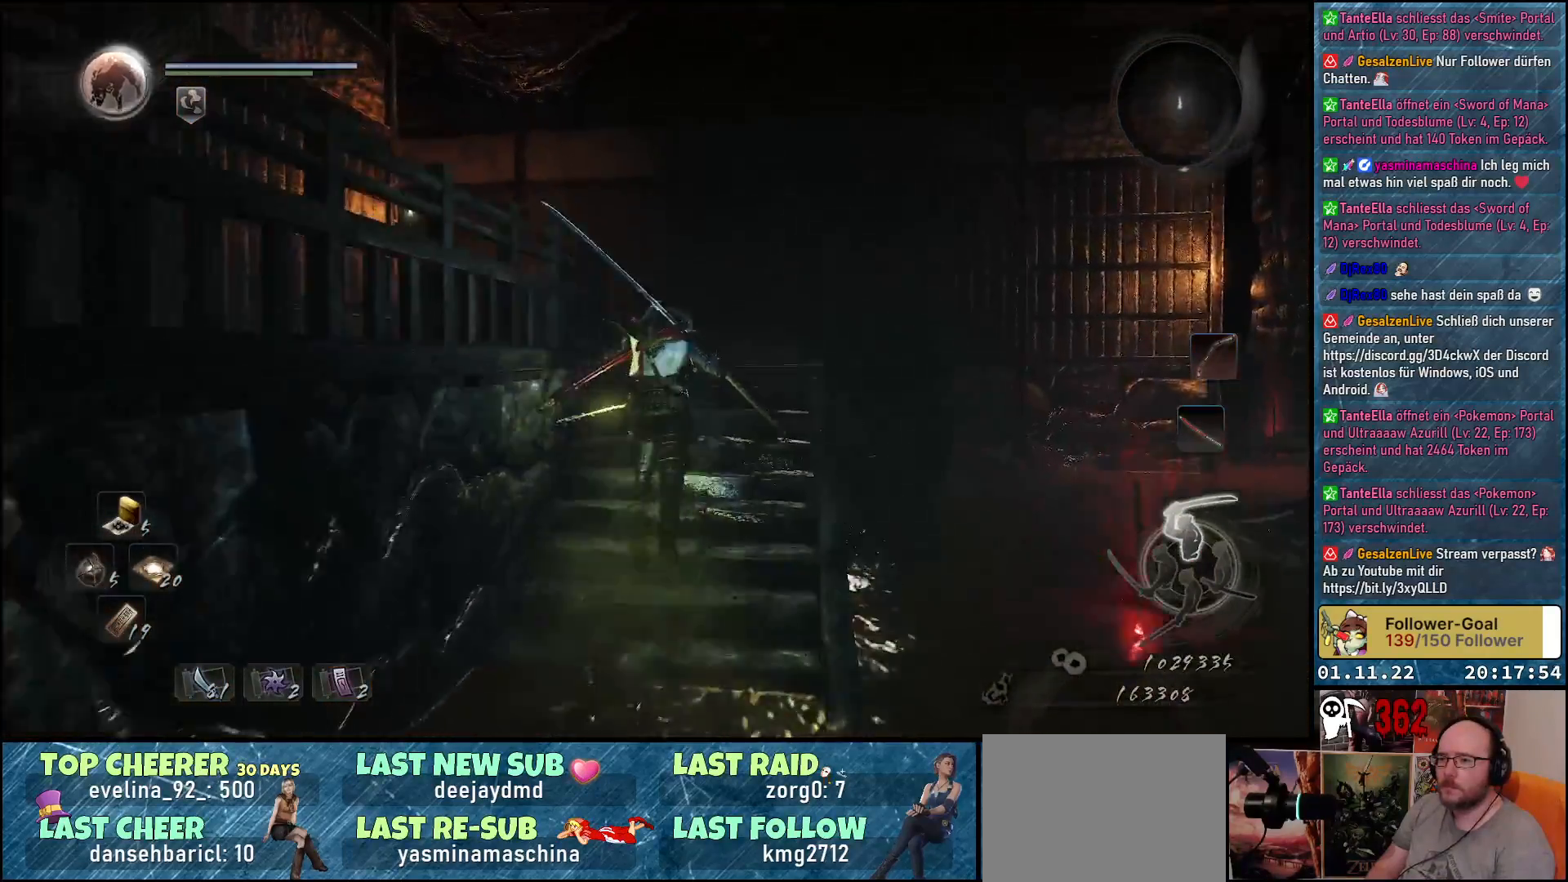
{"buttons": [], "left_stick": "up", "right_stick": "down-left", "events": [[133, "A", "up"], [317, "right_stick", "down-left"]]}
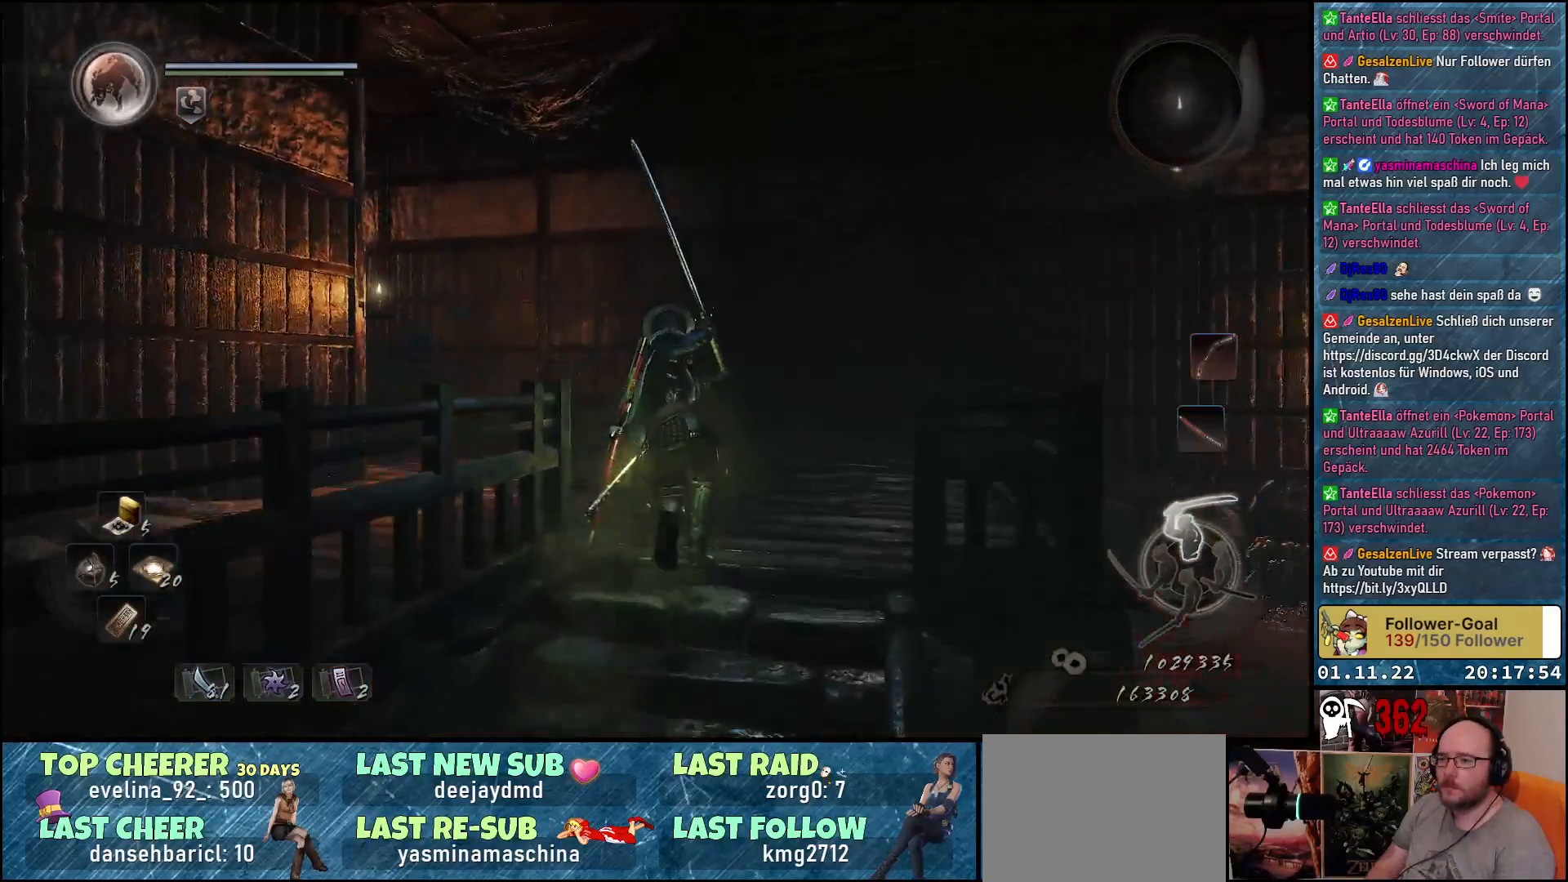
{"buttons": [], "left_stick": "up", "right_stick": "down-left", "events": []}
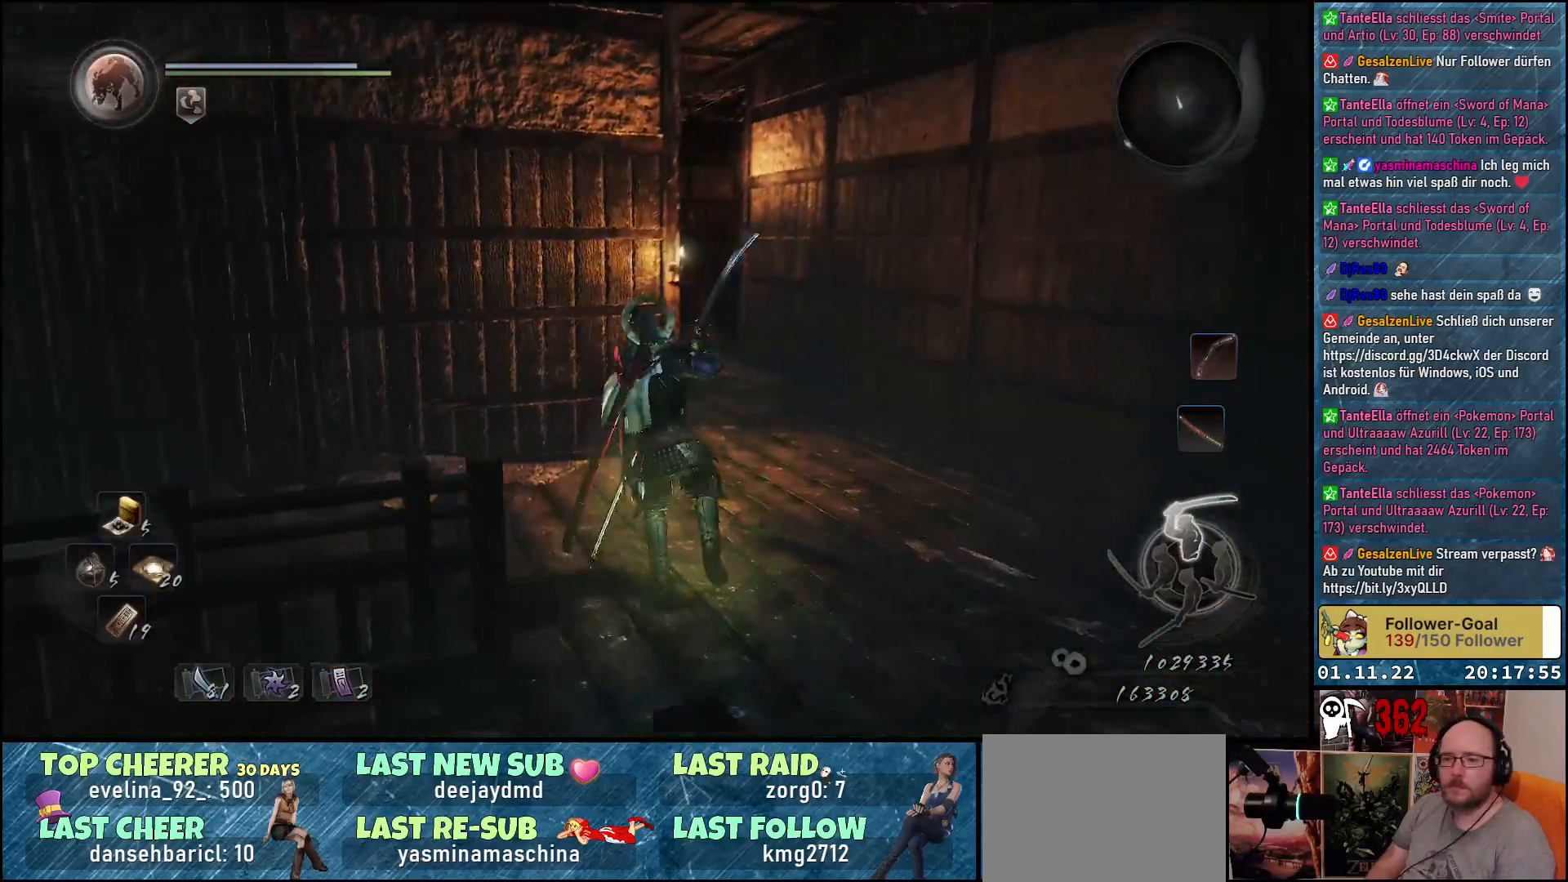
{"buttons": [], "left_stick": "center", "right_stick": "left", "events": [[200, "left_stick", "center"], [433, "right_stick", "left"]]}
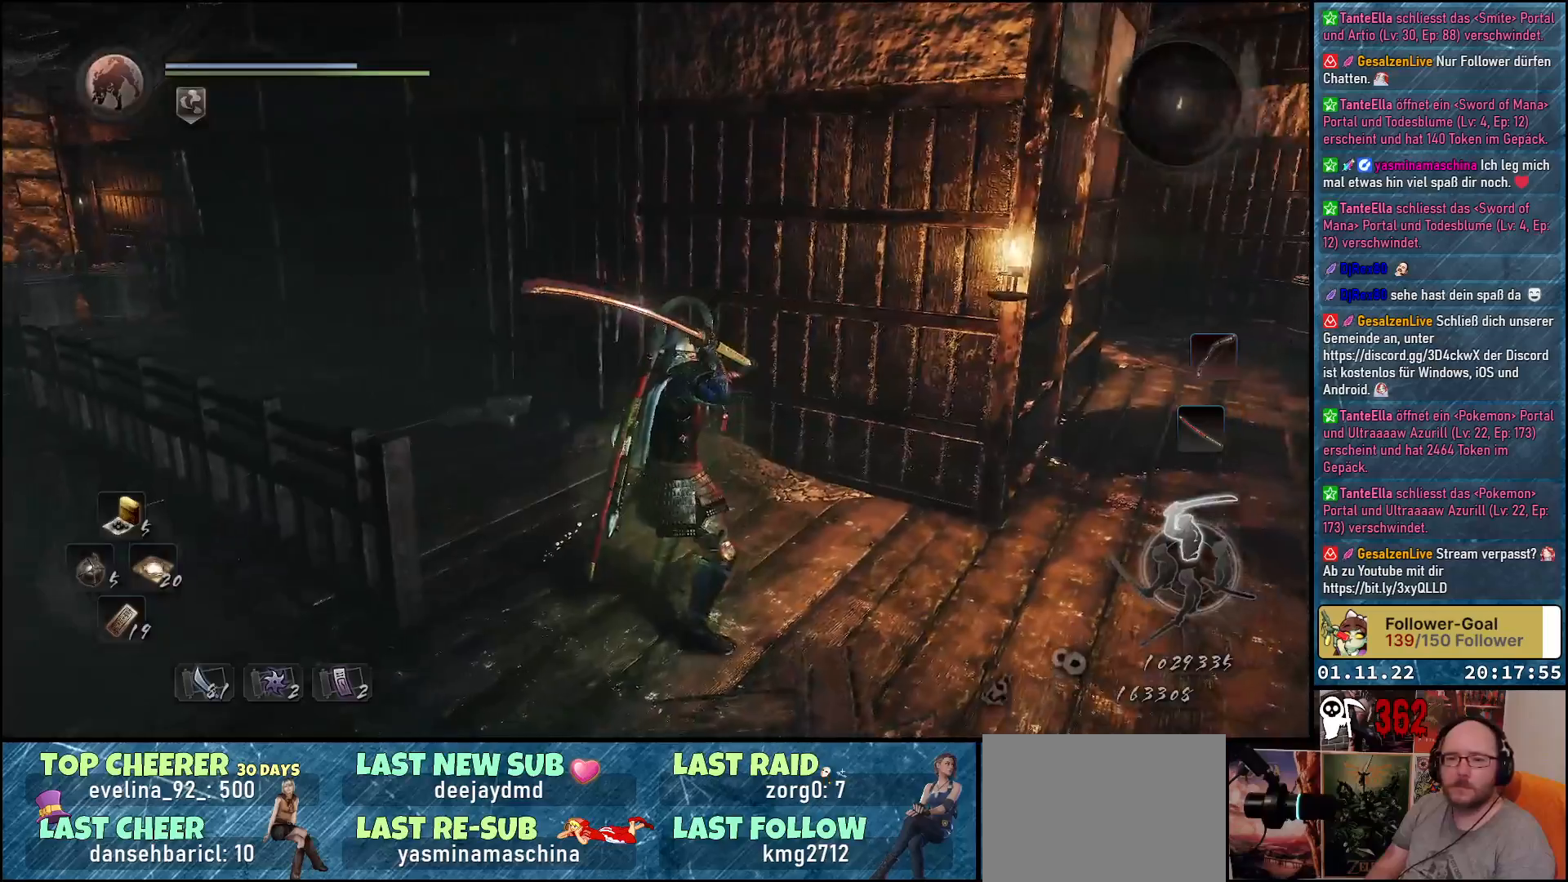
{"buttons": [], "left_stick": "right", "right_stick": "center", "events": [[417, "left_stick", "right"], [450, "right_stick", "center"]]}
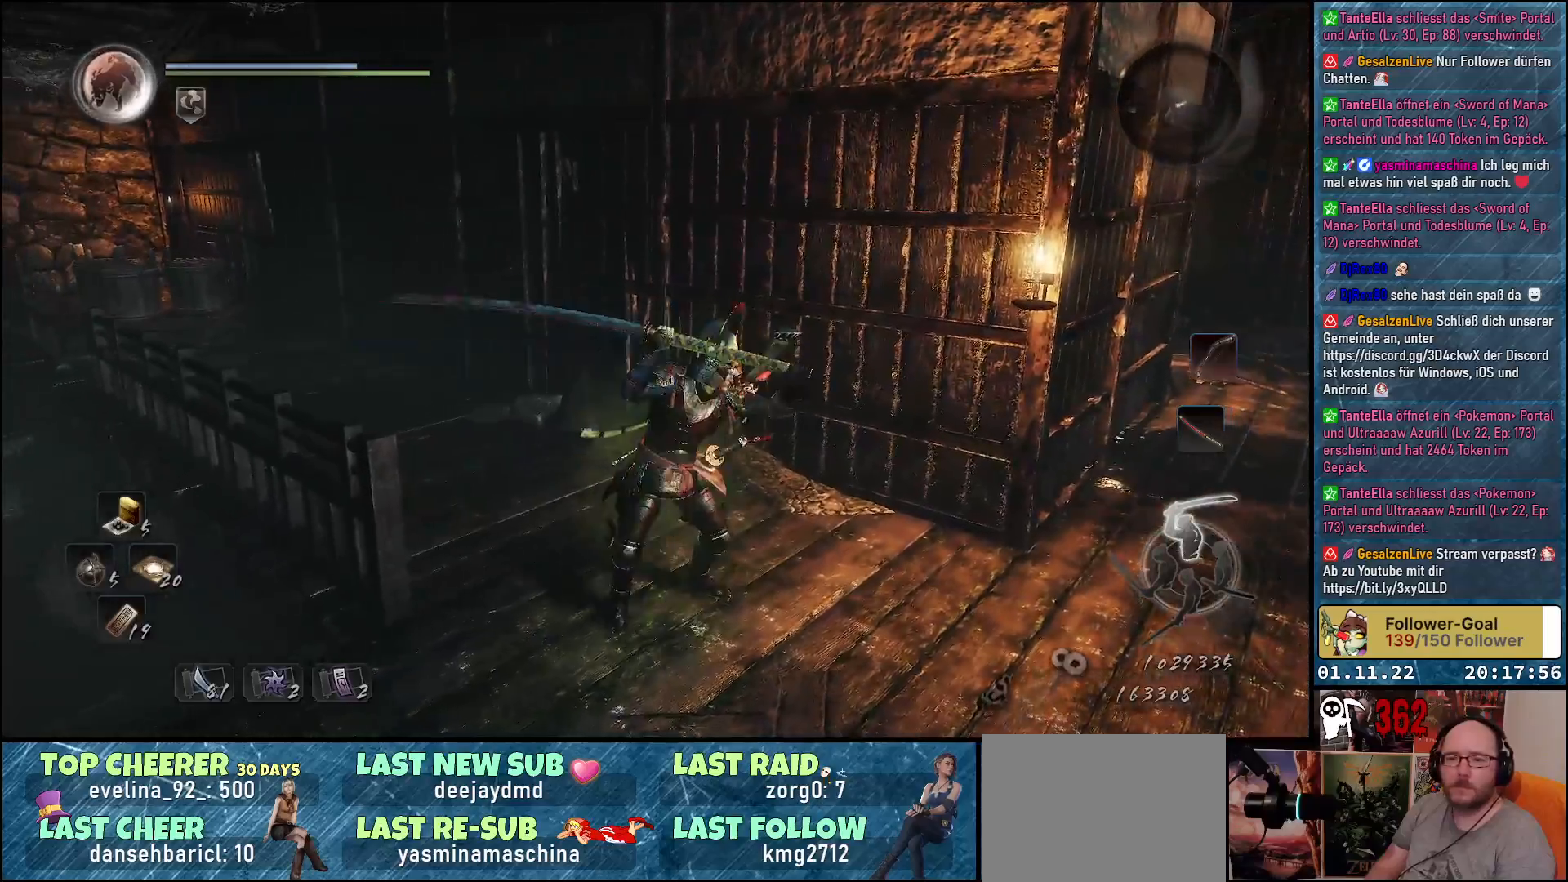
{"buttons": [], "left_stick": "right", "right_stick": "down-left", "events": [[333, "right_stick", "down-left"]]}
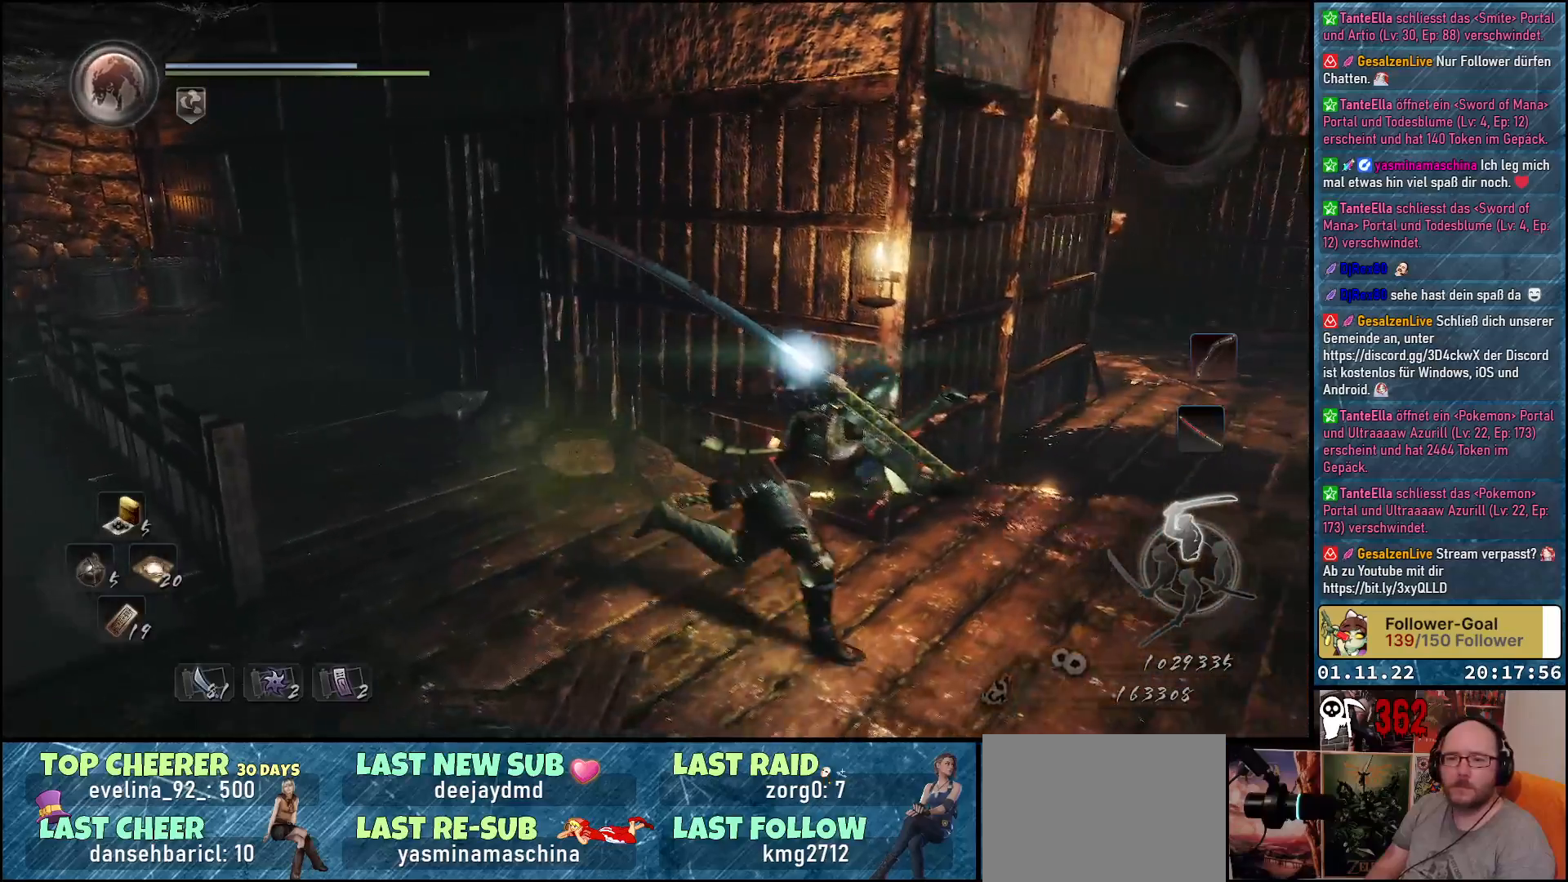
{"buttons": [], "left_stick": "up-right", "right_stick": "center", "events": [[167, "right_stick", "center"], [200, "left_stick", "up-right"], [300, "right_stick", "right"], [500, "right_stick", "center"]]}
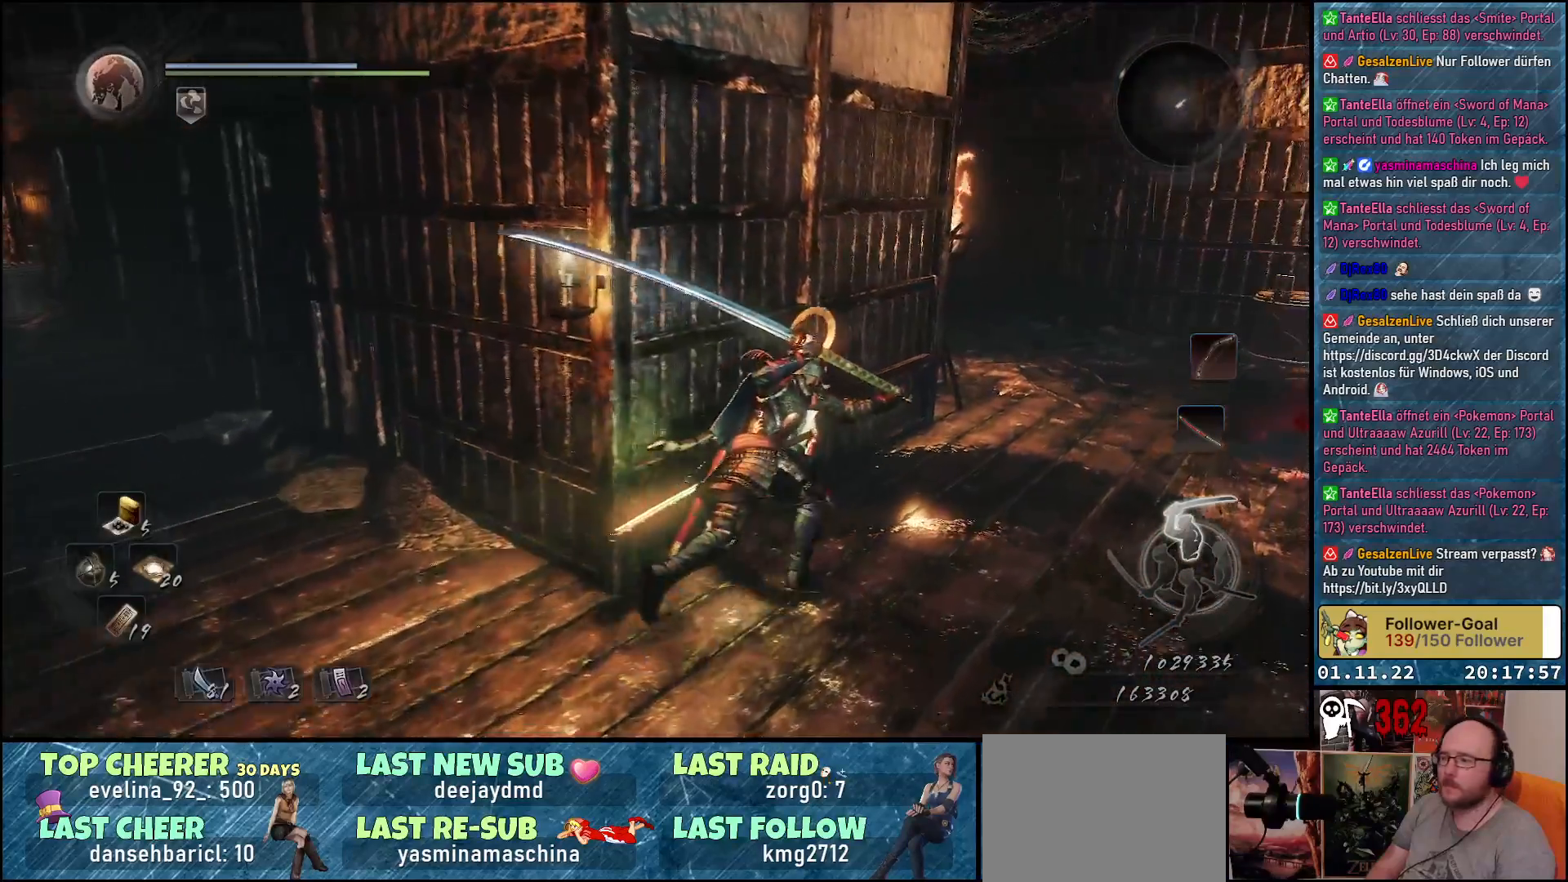
{"buttons": [], "left_stick": "up-right", "right_stick": "down-left", "events": [[250, "right_stick", "down-left"]]}
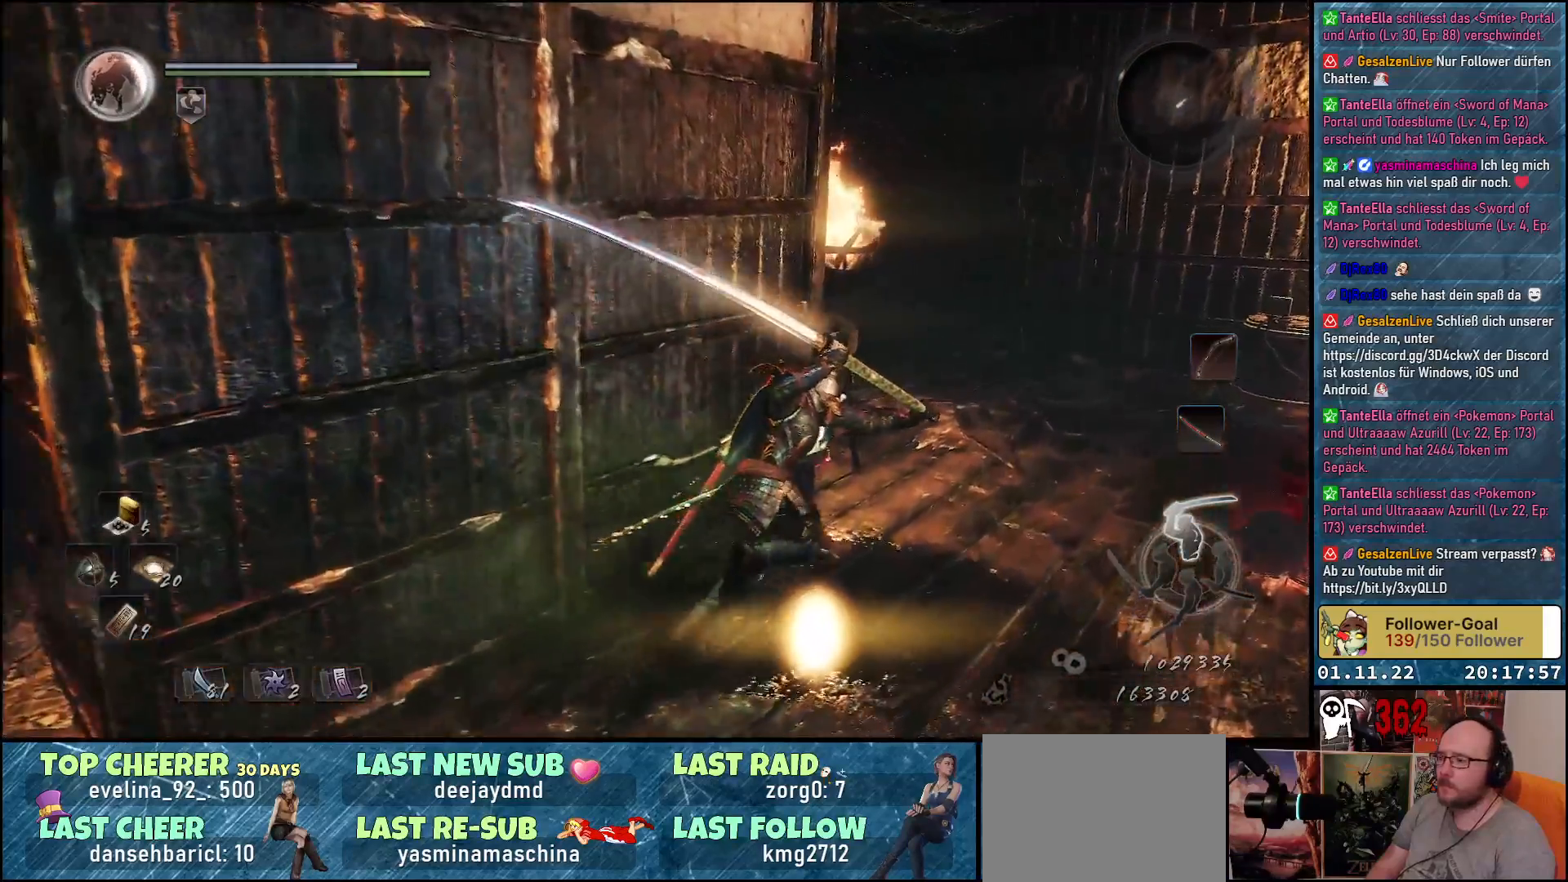
{"buttons": [], "left_stick": "up-right", "right_stick": "down-left", "events": []}
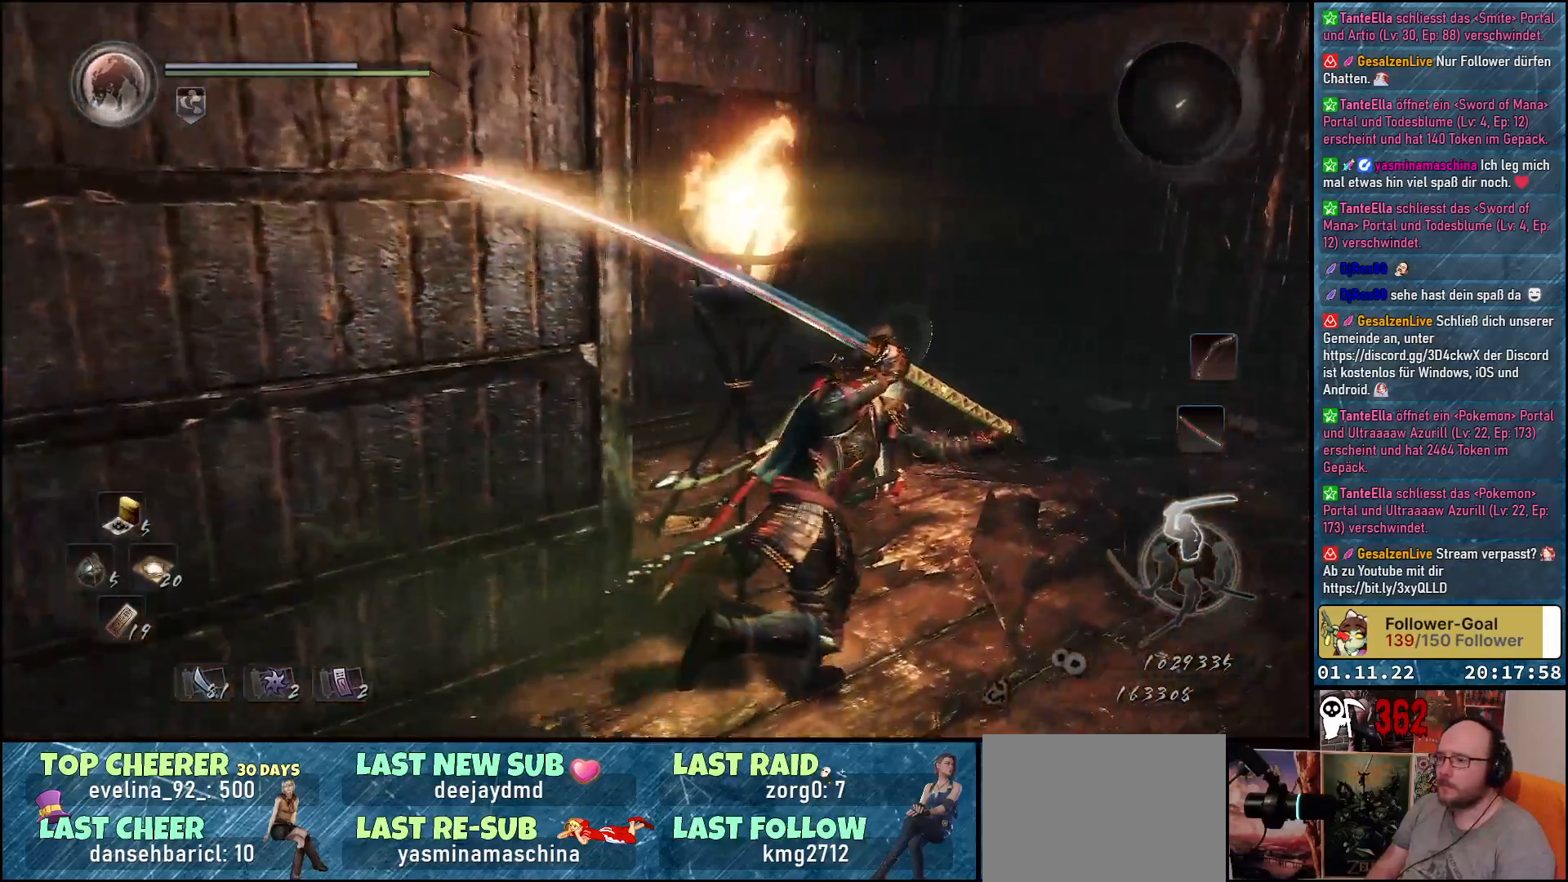
{"buttons": [], "left_stick": "up-right", "right_stick": "down-left", "events": []}